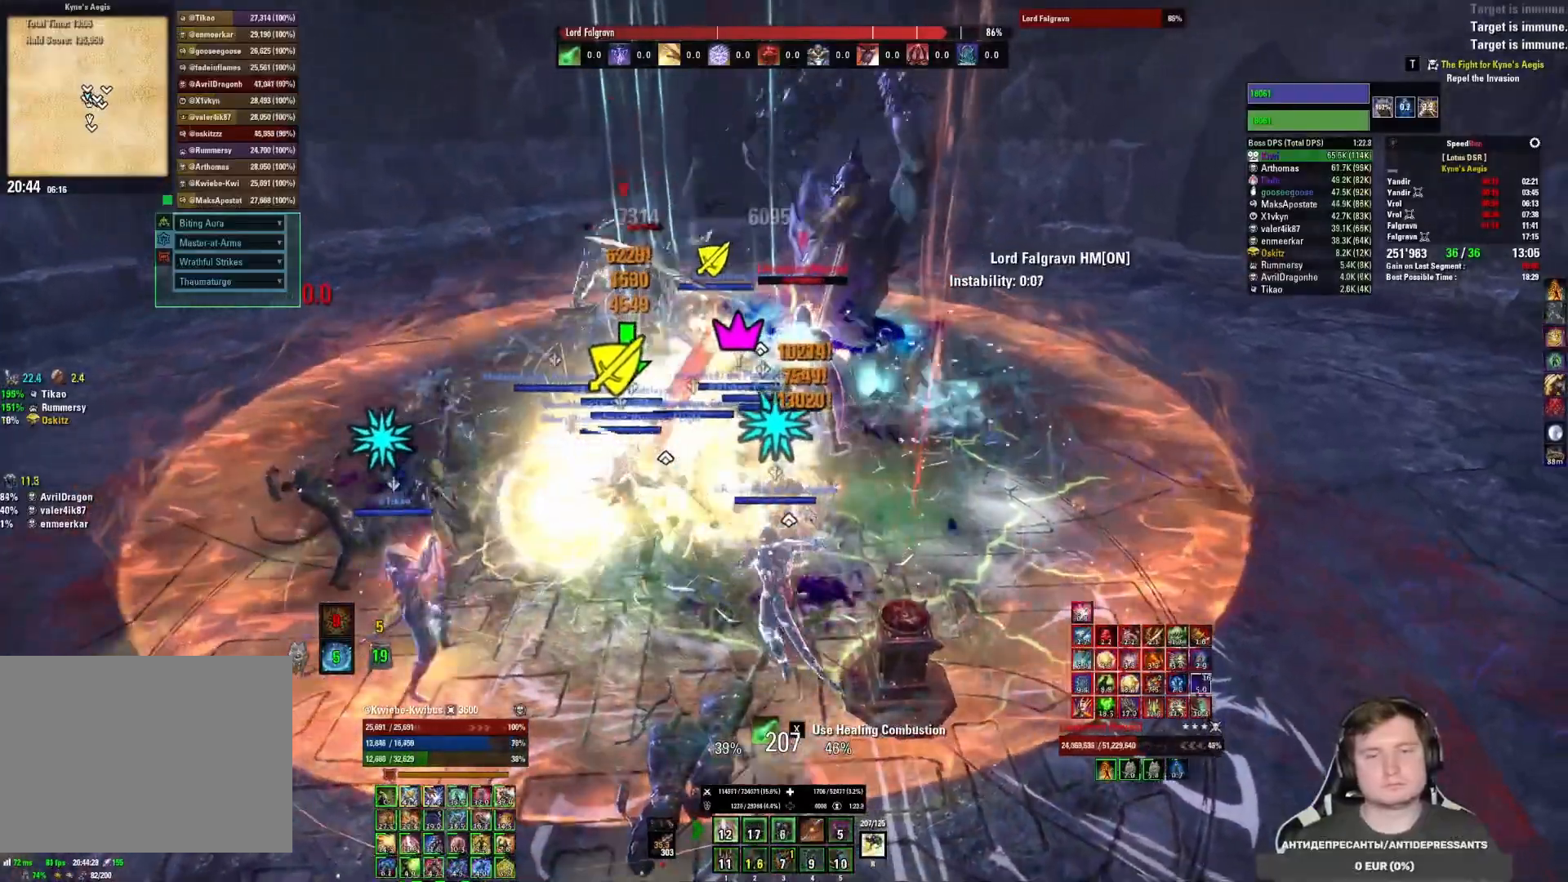
Gameplay with keyboard and mouse; each line is a JSON object with the keys and mouse buttons held at the frame after it. "events" lists presses ("down") and releases ("up") of "1", "2", "3", "4", "5", "a", "alt", "b", "c", "ctrl", "d", "e", "f", "g", "q", "r", "s", "shift", "space", "t", "tab", "v", "w", "x", "z", "mouse_left", "mouse_wheel", "mouse_right", "mouse_mb4" and "mouse_mb5" between this image and that frame as [ms after this image, input, new state], when the widget could be followed in between. "mouse_left", "mouse_wheel", "mouse_right", "mouse_mb4", "mouse_mb5" = the "left", "wheel", "right", "mb4", "mb5" buttons of the "mouse" list. No other keys are recorded. "wheel" means that the mouse wheel is clicked or scrolled. Mouse movement is not recorded.
{"keys": [], "mouse": [], "events": [[50, "4", "down"], [83, "mouse_left", "up"], [117, "4", "up"], [133, "mouse_left", "down"], [167, "4", "down"], [217, "mouse_left", "up"], [267, "4", "up"], [267, "mouse_left", "down"], [350, "mouse_left", "up"], [400, "mouse_left", "down"], [483, "mouse_left", "up"]]}
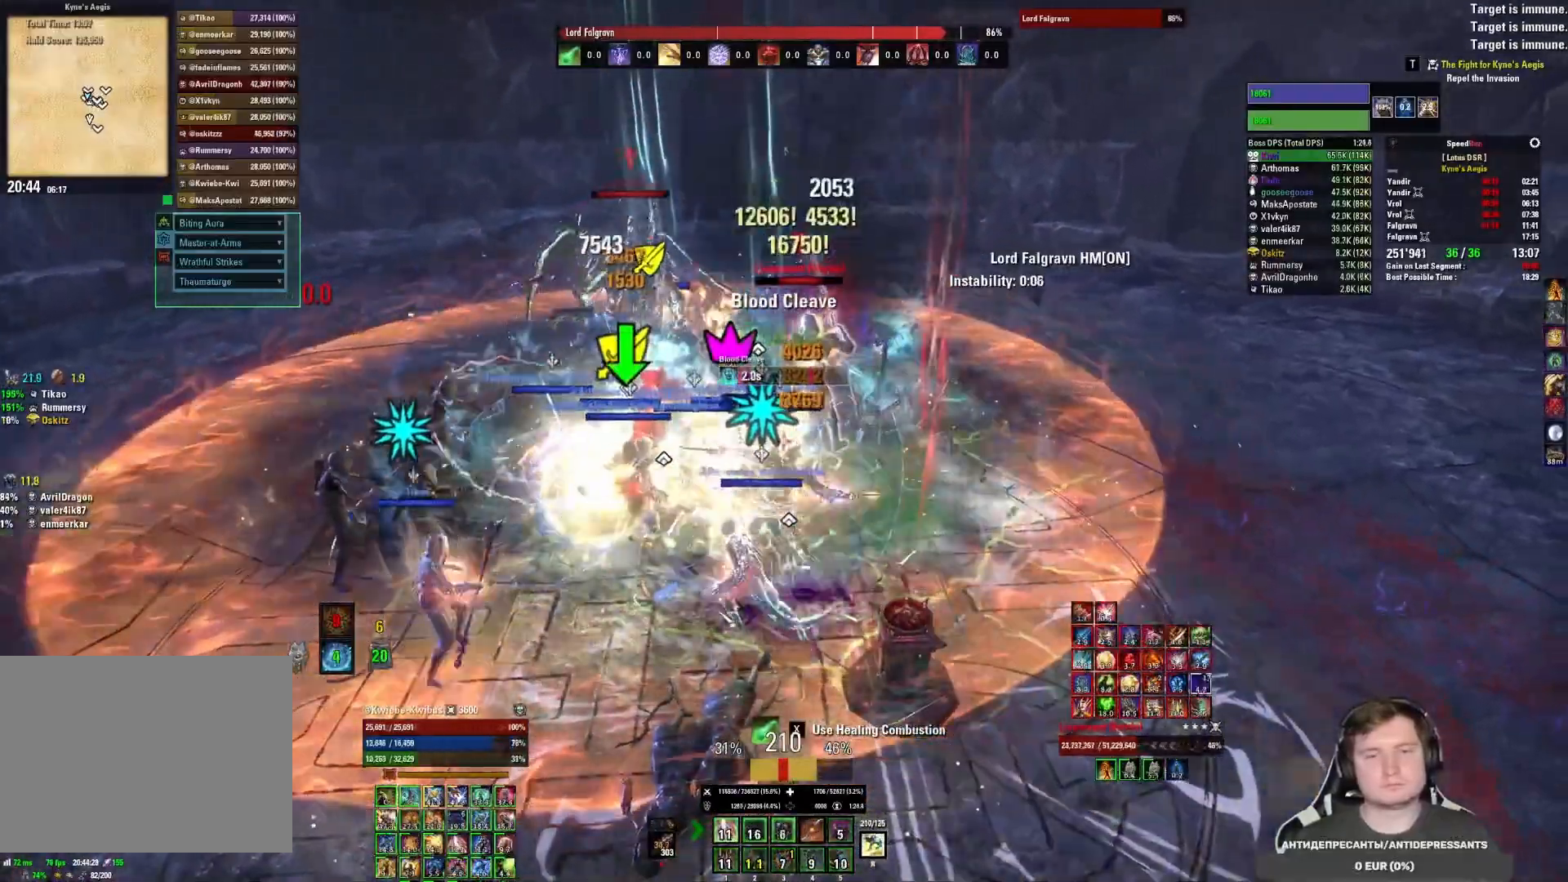
{"keys": ["3"], "mouse": ["left"], "events": [[33, "mouse_left", "down"], [117, "mouse_left", "up"], [167, "mouse_left", "down"], [250, "mouse_left", "up"], [317, "mouse_left", "down"], [400, "mouse_left", "up"], [450, "3", "down"], [467, "mouse_left", "down"]]}
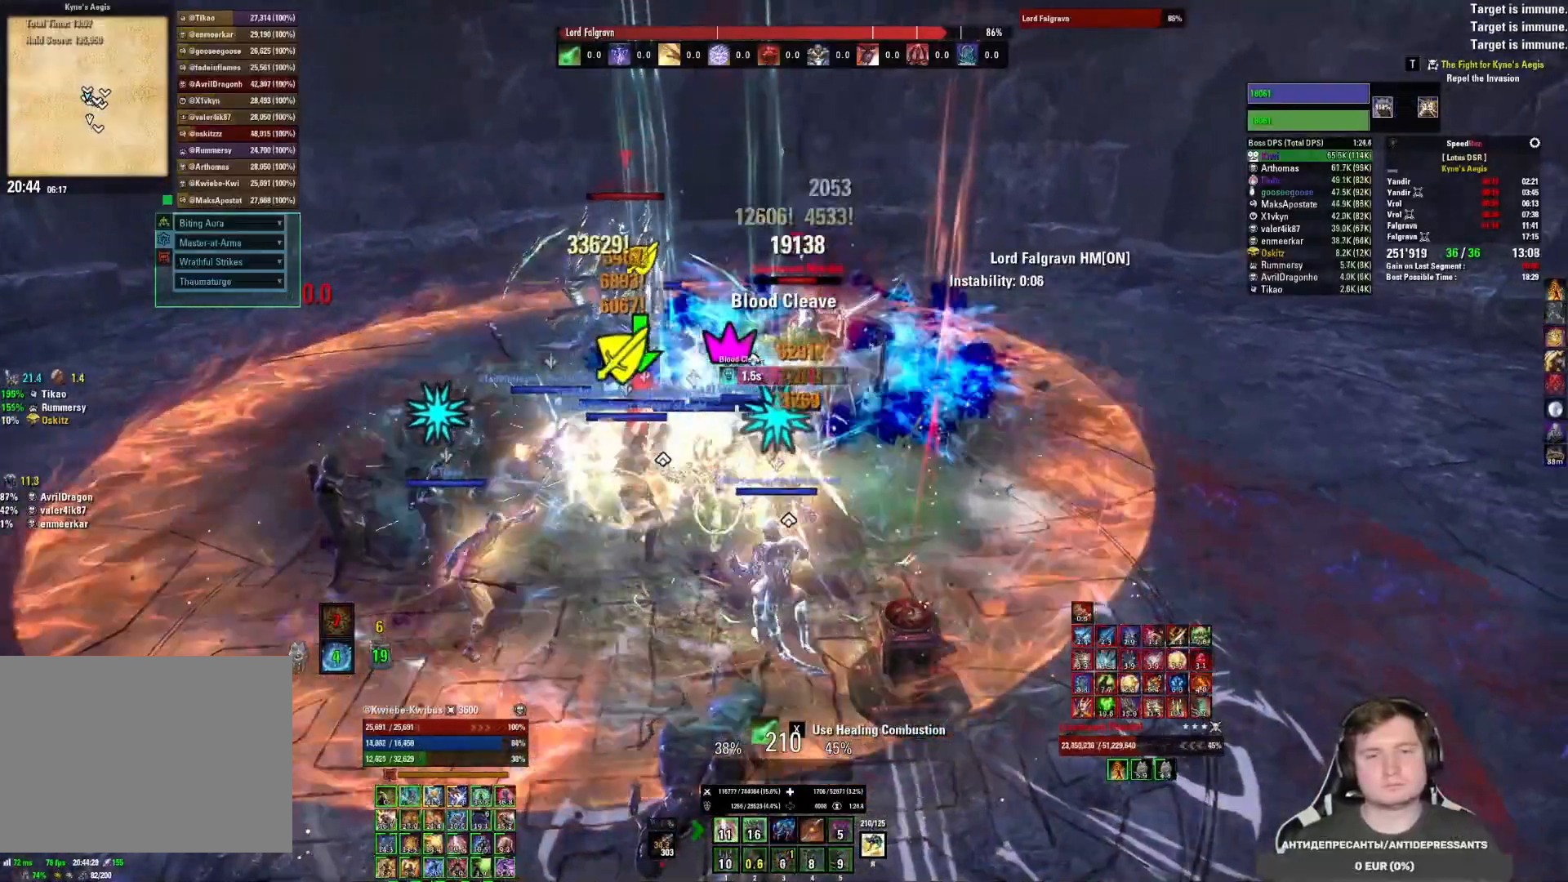
{"keys": [], "mouse": ["left"], "events": [[33, "3", "up"], [33, "mouse_left", "up"], [67, "mouse_left", "down"], [117, "3", "down"], [167, "mouse_left", "up"], [183, "3", "up"], [200, "mouse_left", "down"], [250, "3", "down"], [283, "mouse_left", "up"], [300, "3", "up"], [333, "mouse_left", "down"], [350, "3", "down"], [400, "mouse_left", "up"], [417, "mouse_left", "down"], [467, "3", "up"]]}
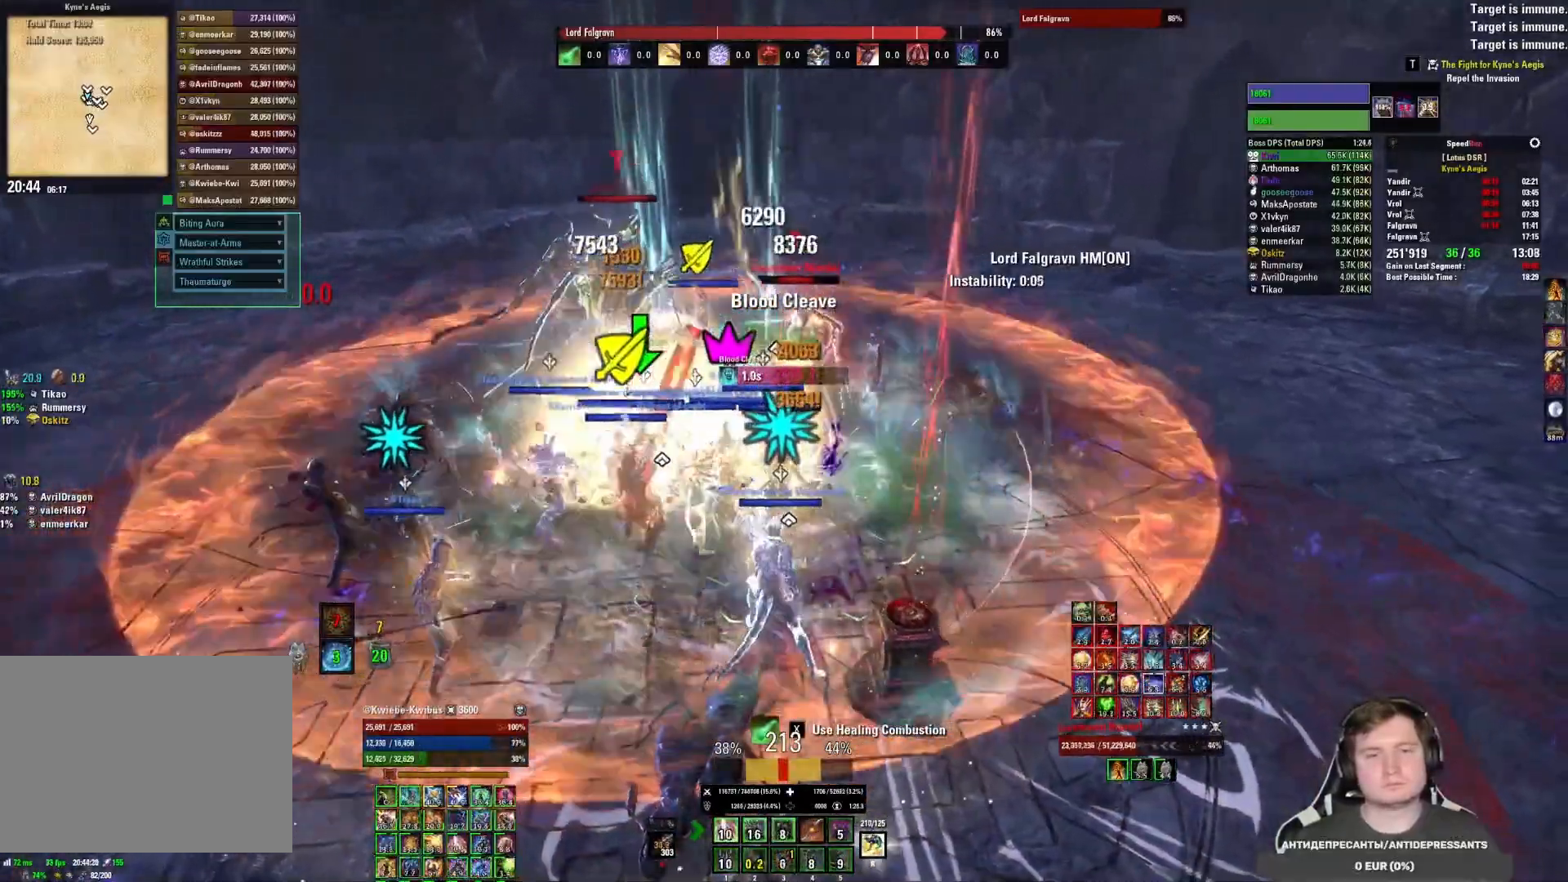
{"keys": ["2"], "mouse": ["left"], "events": [[67, "mouse_mb5", "down"], [150, "mouse_left", "up"], [200, "mouse_mb5", "up"], [233, "mouse_left", "down"], [300, "mouse_left", "up"], [367, "mouse_left", "down"], [450, "mouse_left", "up"], [467, "2", "down"], [500, "mouse_left", "down"]]}
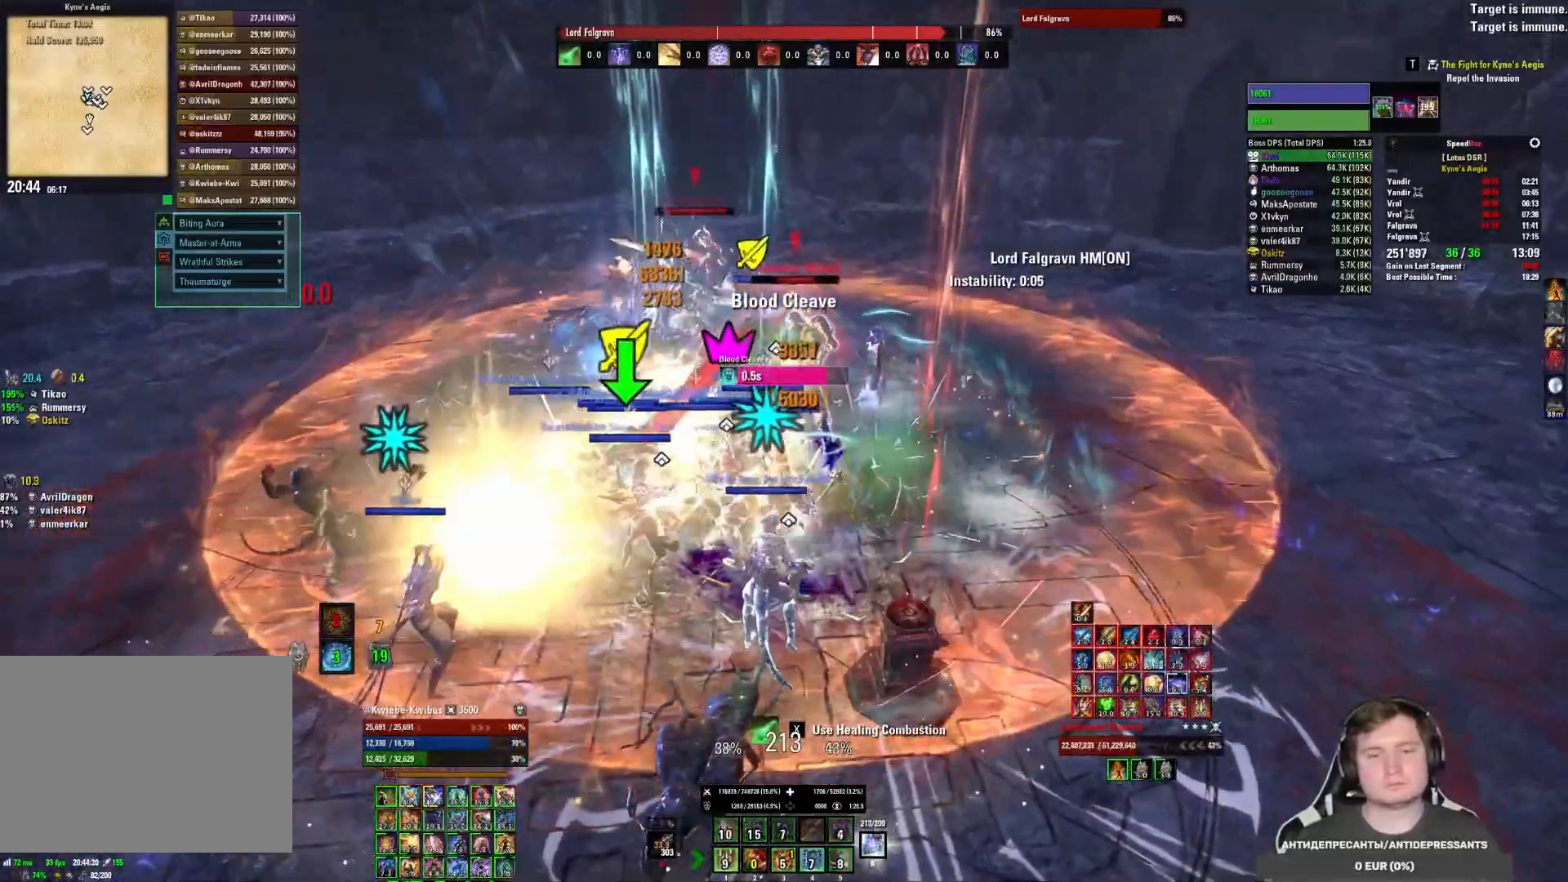
{"keys": [], "mouse": ["left"], "events": [[33, "2", "up"], [83, "mouse_left", "up"], [133, "2", "down"], [133, "mouse_left", "down"], [200, "2", "up"], [217, "mouse_left", "up"], [267, "2", "down"], [267, "mouse_left", "down"], [300, "2", "up"], [333, "mouse_left", "up"], [367, "2", "down"], [367, "mouse_left", "down"], [433, "2", "up"]]}
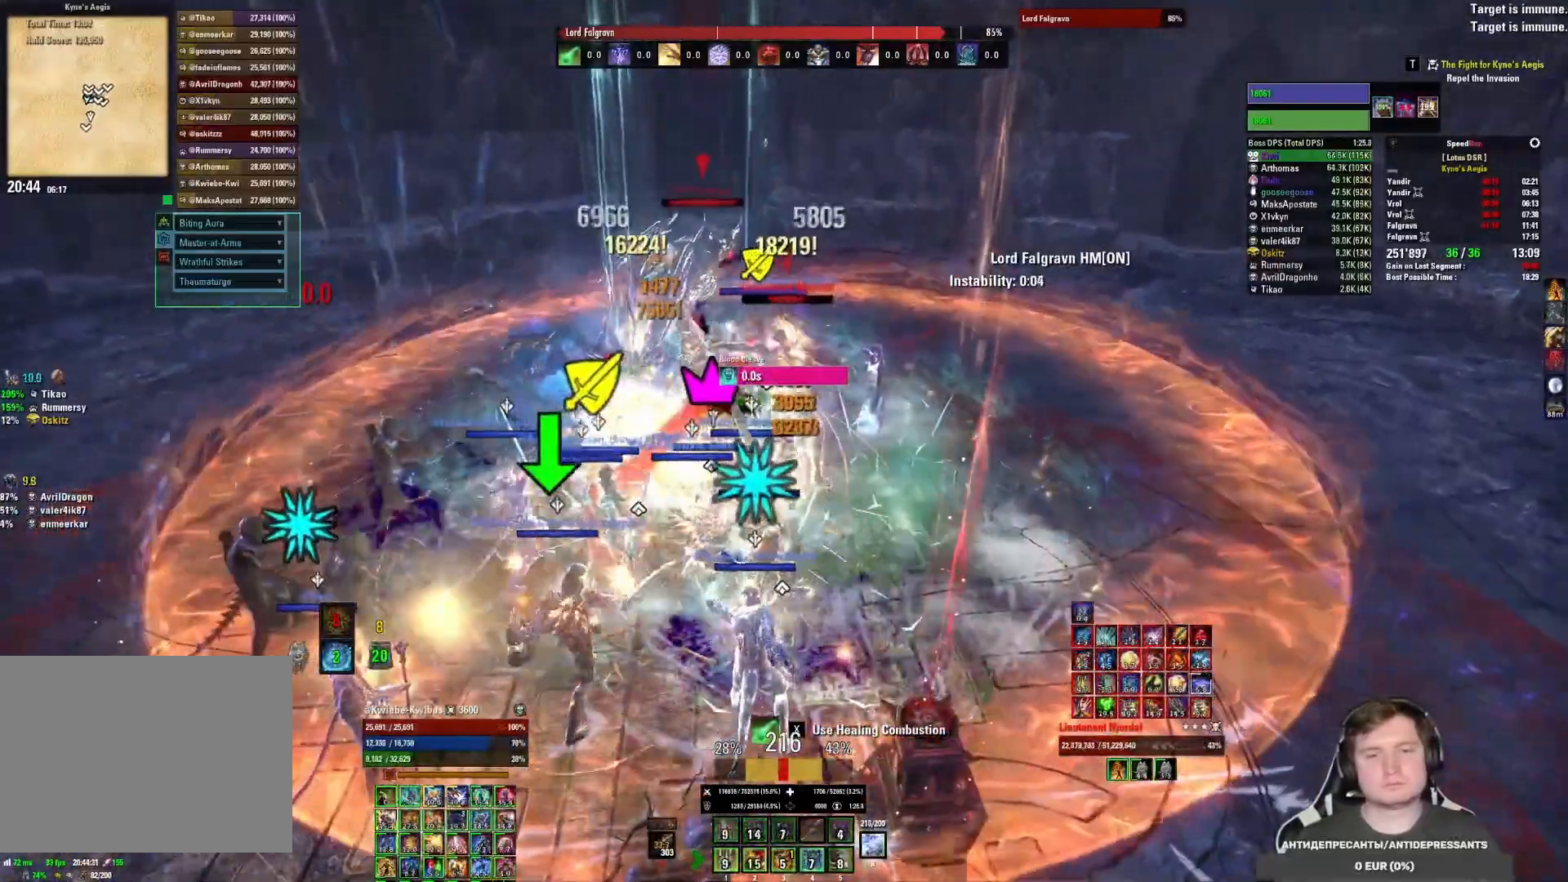
{"keys": [], "mouse": ["left"], "events": [[17, "mouse_mb5", "down"], [50, "s", "down"], [83, "mouse_left", "up"], [117, "mouse_mb5", "up"], [150, "s", "up"], [167, "mouse_left", "down"], [233, "mouse_left", "up"], [300, "mouse_left", "down"], [383, "mouse_left", "up"], [433, "mouse_left", "down"]]}
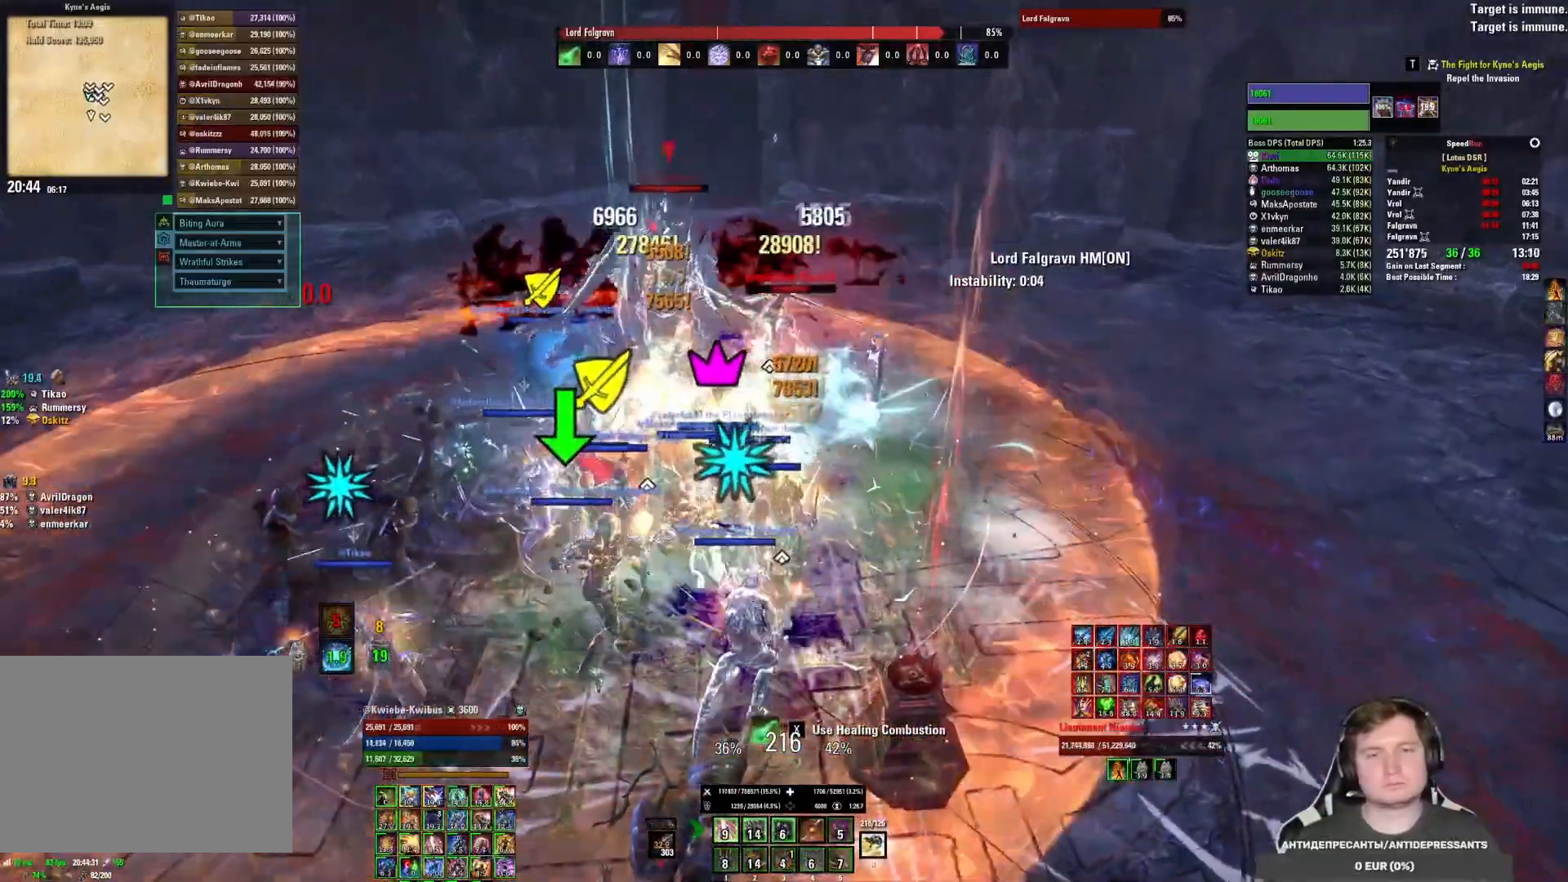
{"keys": ["4"], "mouse": ["left"], "events": [[17, "mouse_left", "up"], [33, "4", "down"], [67, "mouse_left", "down"], [83, "4", "up"], [150, "4", "down"], [150, "mouse_left", "up"], [200, "mouse_left", "down"], [233, "4", "up"], [283, "4", "down"], [283, "mouse_left", "up"], [350, "mouse_left", "down"], [433, "mouse_left", "up"], [467, "mouse_left", "down"]]}
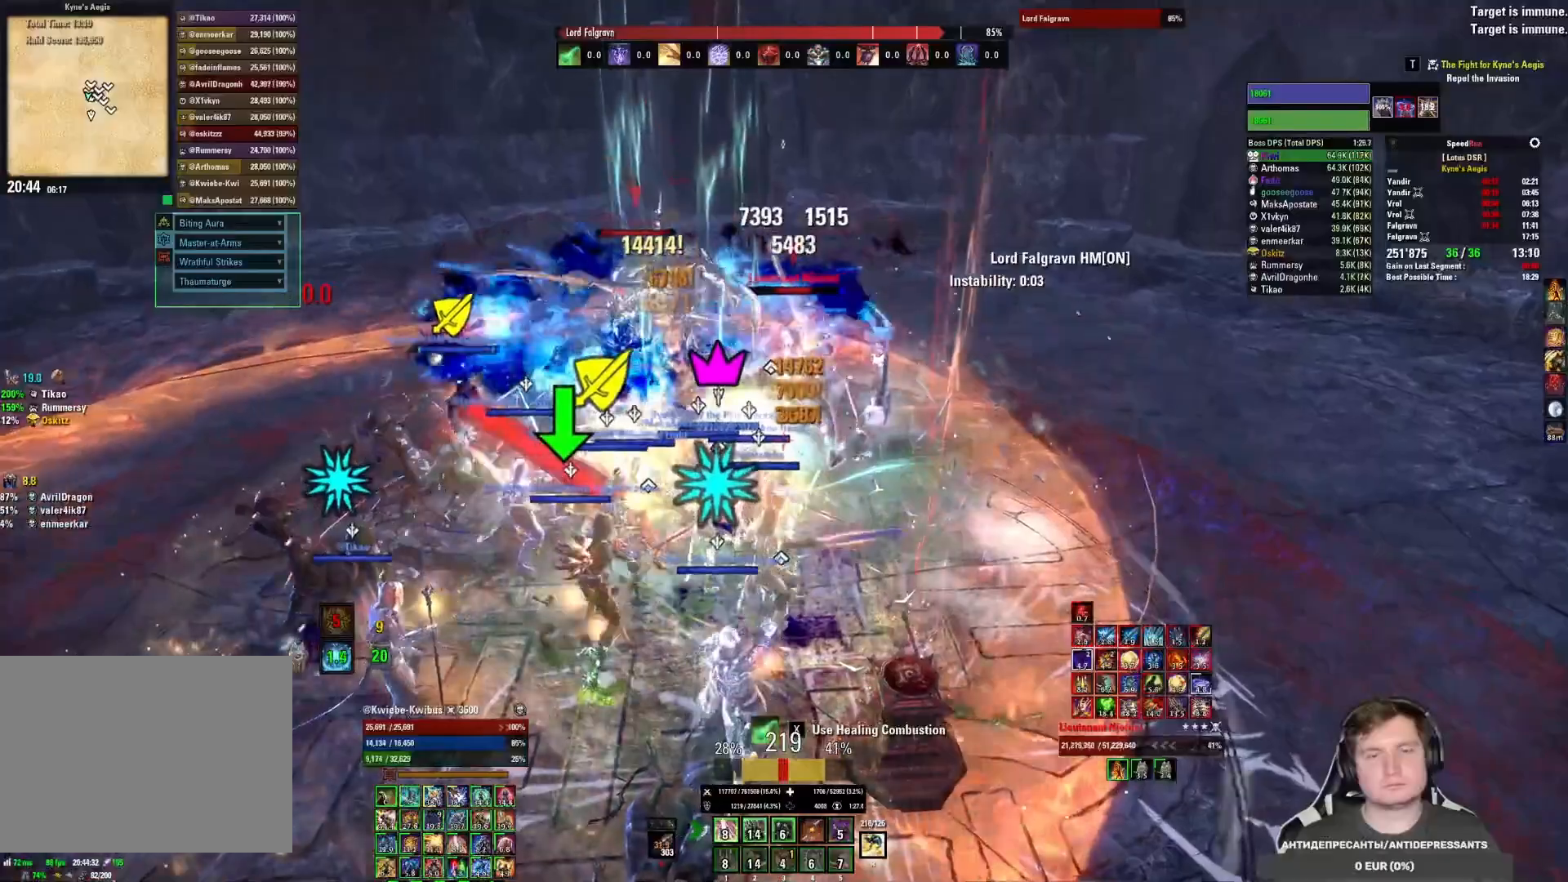
{"keys": [], "mouse": [], "events": [[17, "4", "up"], [67, "mouse_left", "up"], [100, "mouse_left", "down"], [200, "mouse_left", "up"], [250, "mouse_left", "down"], [333, "mouse_left", "up"], [383, "mouse_left", "down"], [467, "mouse_left", "up"]]}
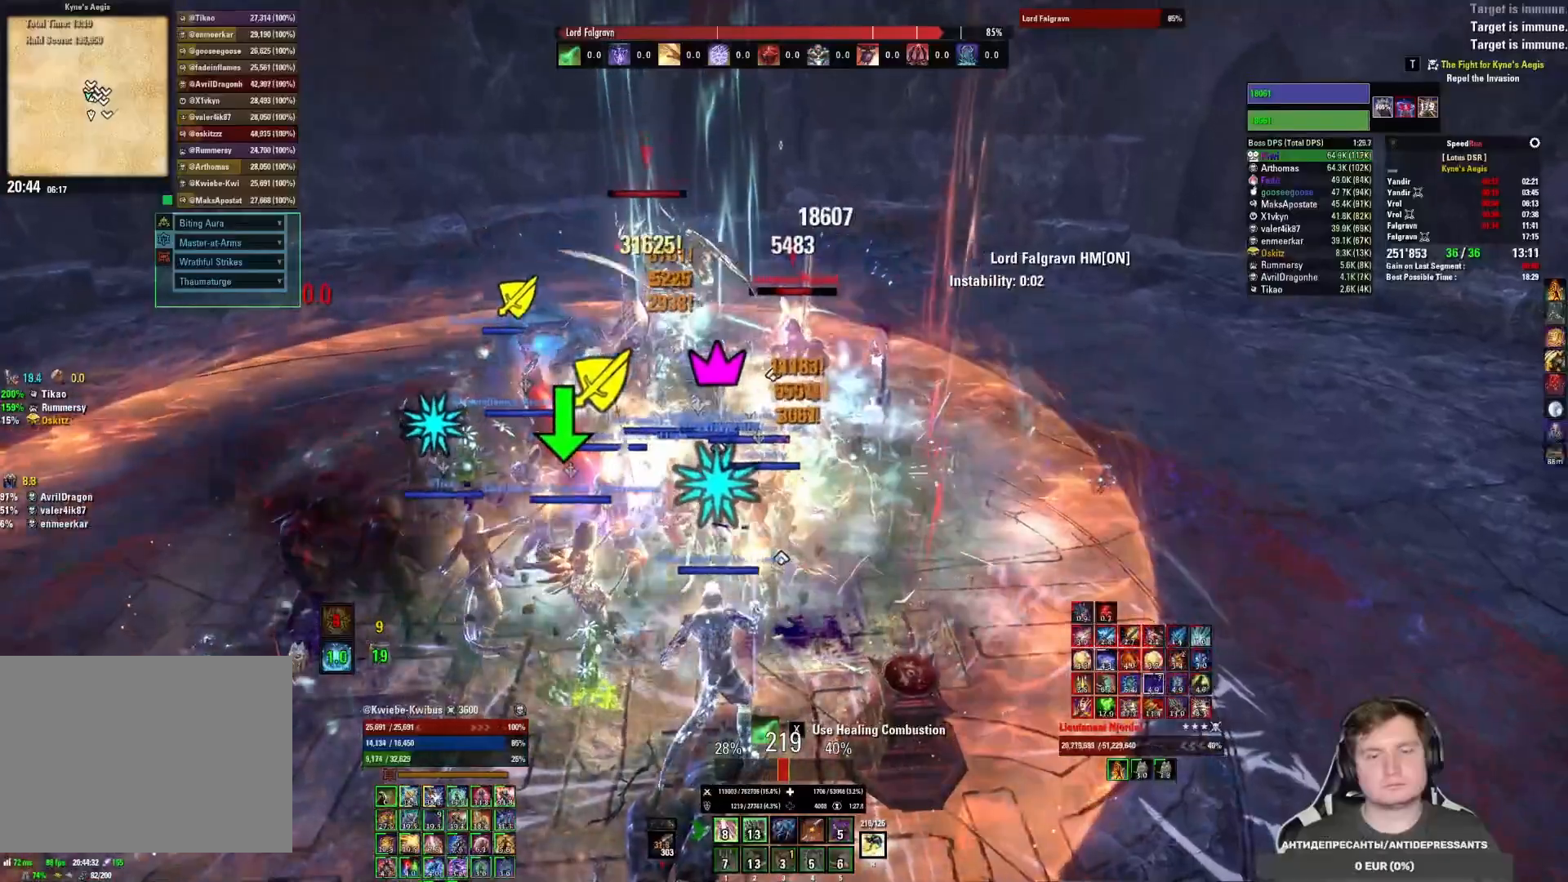
{"keys": ["3"], "mouse": ["left"], "events": [[17, "mouse_left", "down"], [83, "3", "down"], [100, "mouse_left", "up"], [133, "mouse_left", "down"], [150, "3", "up"], [217, "3", "down"], [233, "mouse_left", "up"], [267, "mouse_left", "down"], [283, "3", "up"], [333, "3", "down"], [333, "mouse_left", "up"], [417, "mouse_left", "down"], [467, "mouse_left", "up"], [500, "mouse_left", "down"]]}
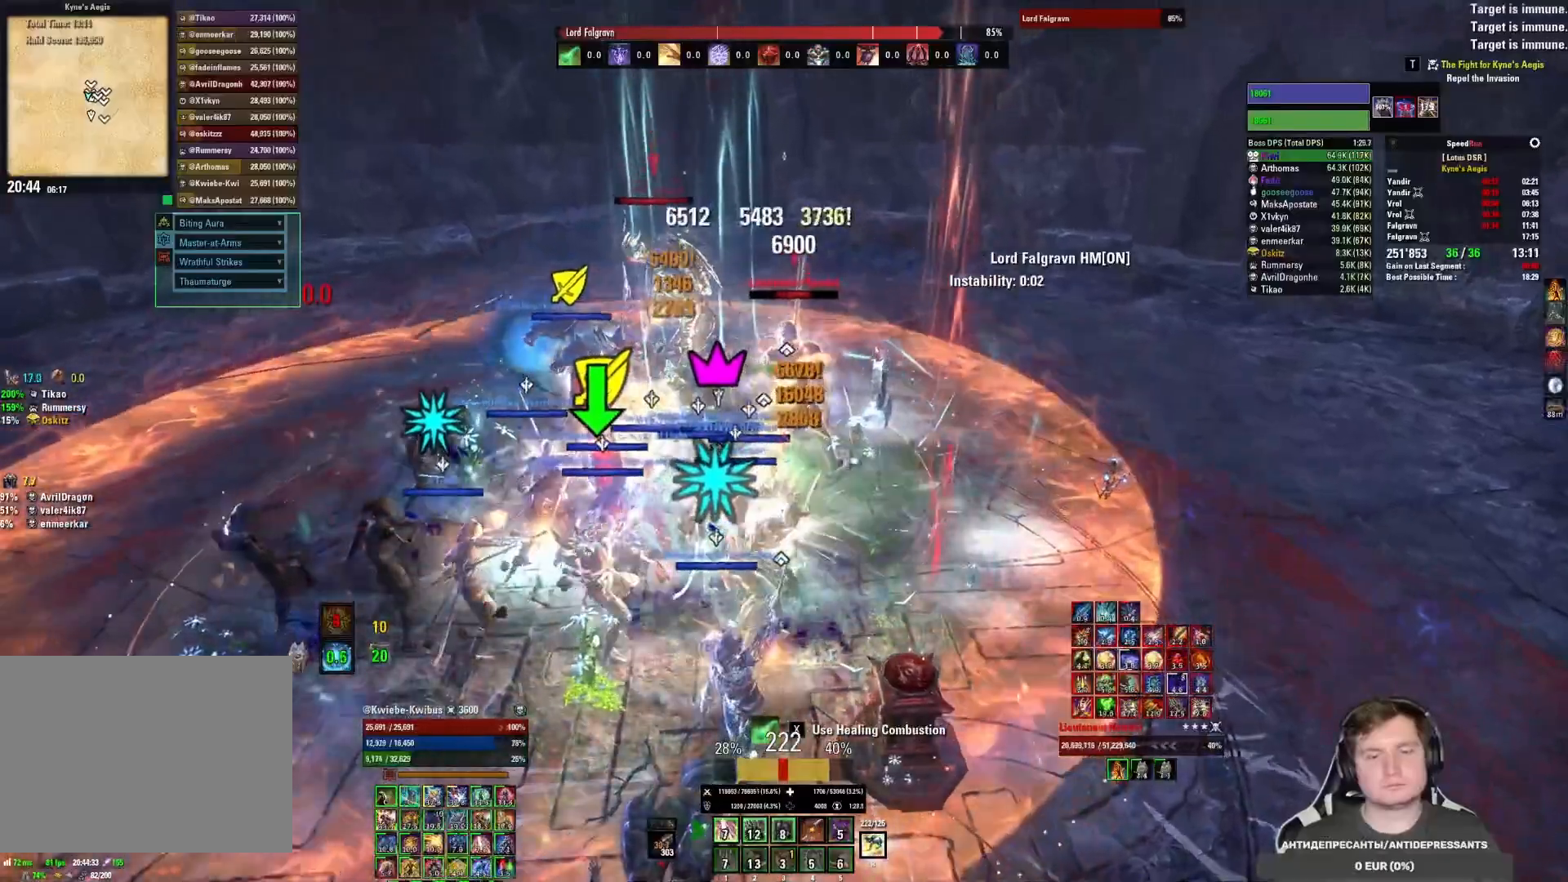
{"keys": ["3"], "mouse": ["left"], "events": [[83, "mouse_left", "up"], [133, "mouse_left", "down"], [217, "mouse_left", "up"], [250, "mouse_left", "down"], [333, "mouse_left", "up"], [367, "mouse_left", "down"], [450, "mouse_left", "up"], [500, "mouse_left", "down"]]}
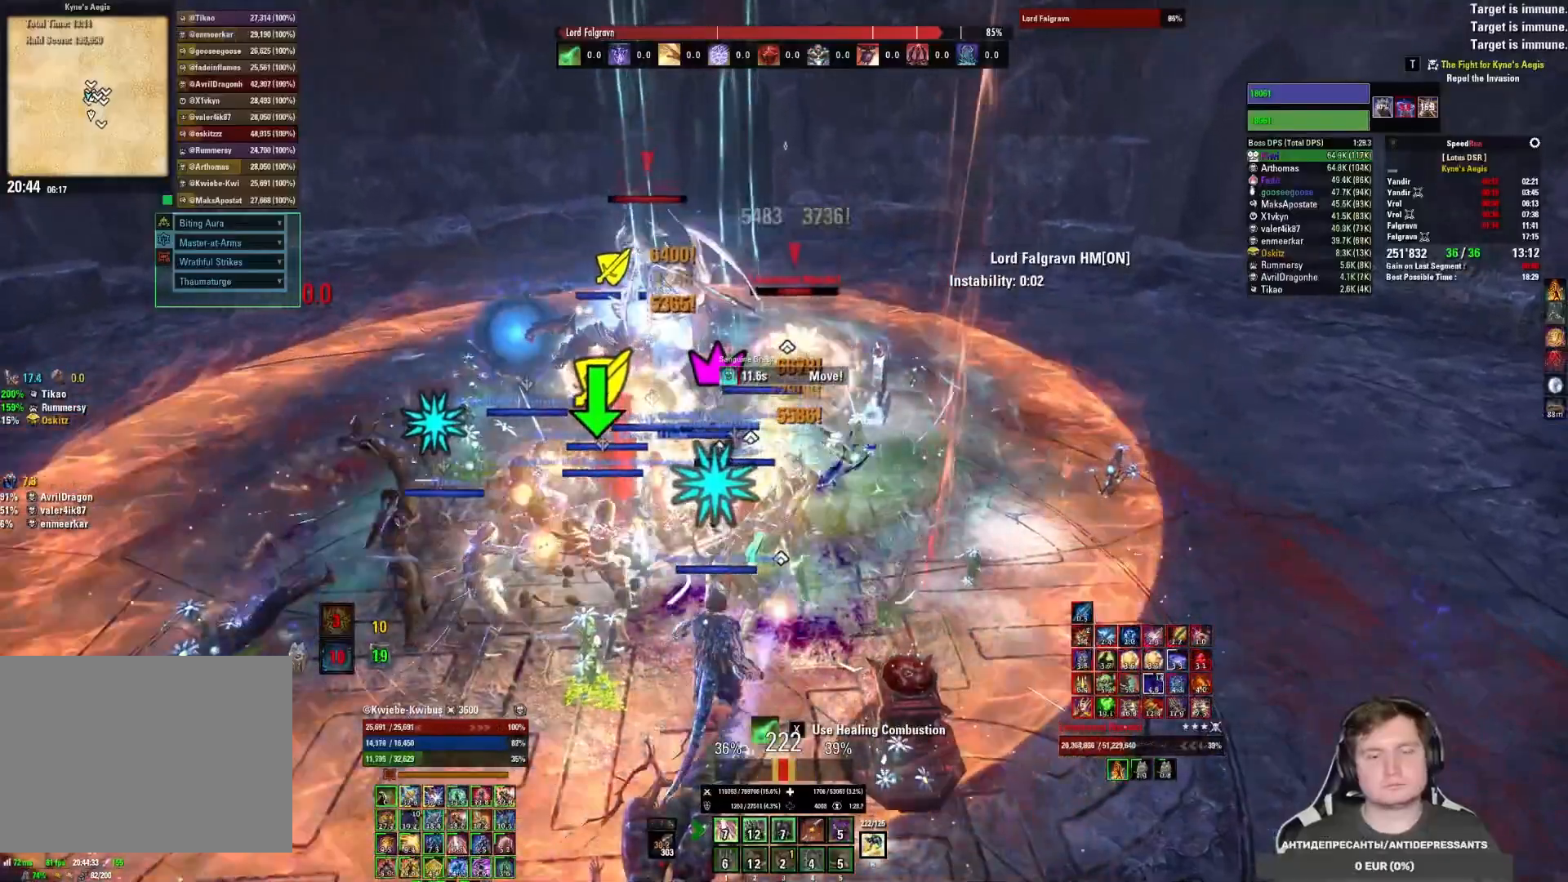
{"keys": ["3"], "mouse": ["left"], "events": [[17, "4", "down"], [83, "mouse_left", "up"], [117, "4", "up"], [133, "mouse_left", "down"], [183, "4", "down"], [200, "mouse_left", "up"], [233, "4", "up"], [267, "mouse_left", "down"], [300, "4", "down"], [350, "mouse_left", "up"], [367, "4", "up"], [367, "mouse_left", "down"], [433, "4", "down"], [483, "4", "up"]]}
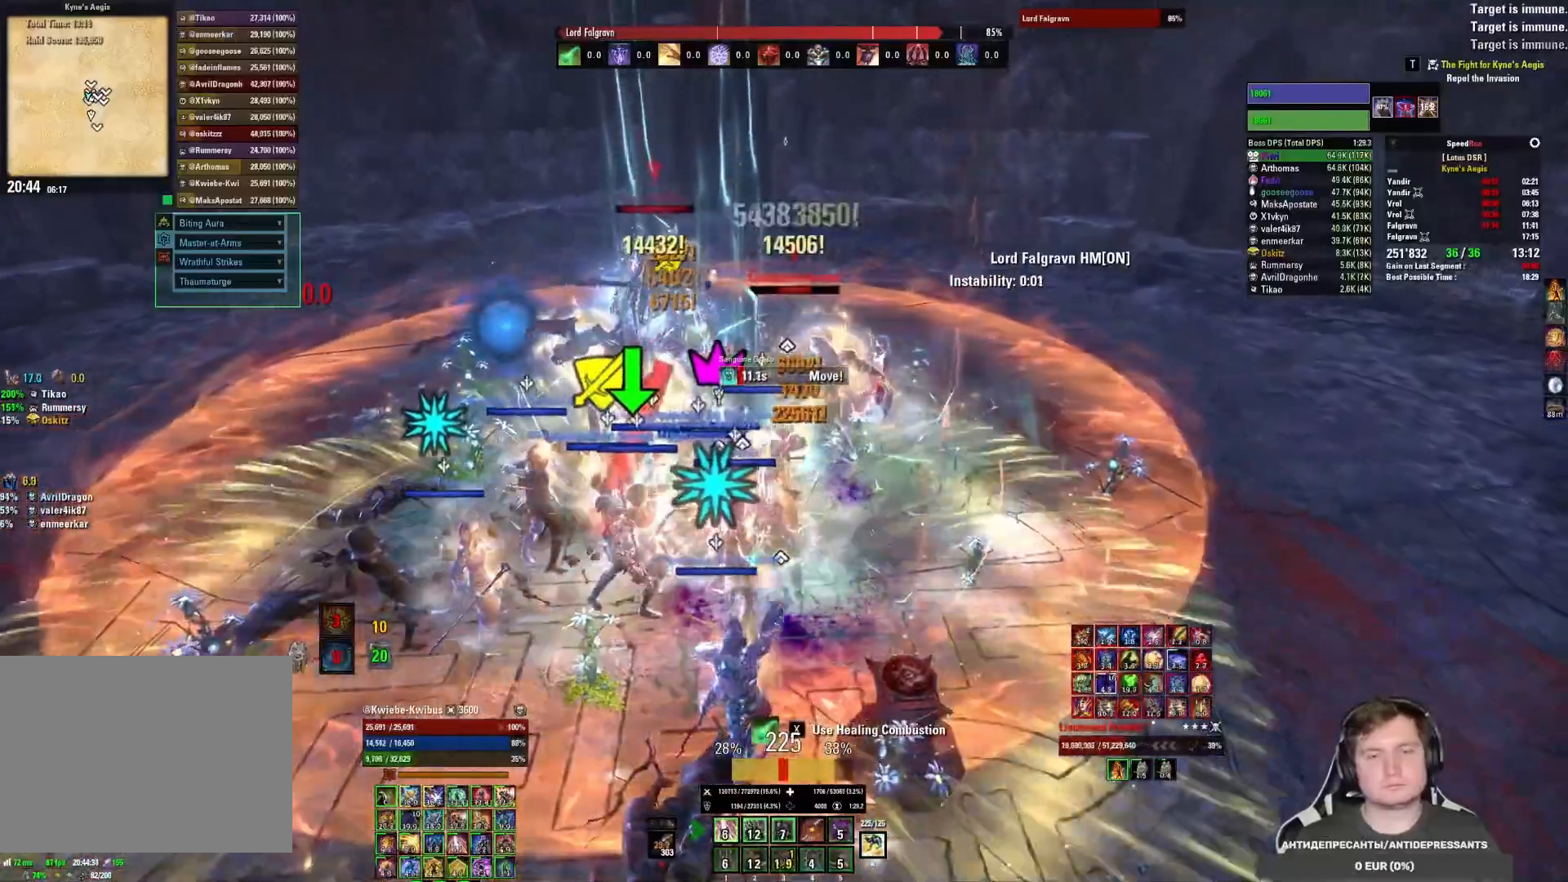
{"keys": ["3"], "mouse": [], "events": [[50, "4", "down"], [83, "mouse_mb5", "down"], [117, "4", "up"], [150, "mouse_left", "up"], [183, "mouse_mb5", "up"], [233, "mouse_left", "down"], [250, "d", "down"], [317, "mouse_left", "up"], [367, "mouse_left", "down"], [417, "d", "up"], [450, "mouse_left", "up"]]}
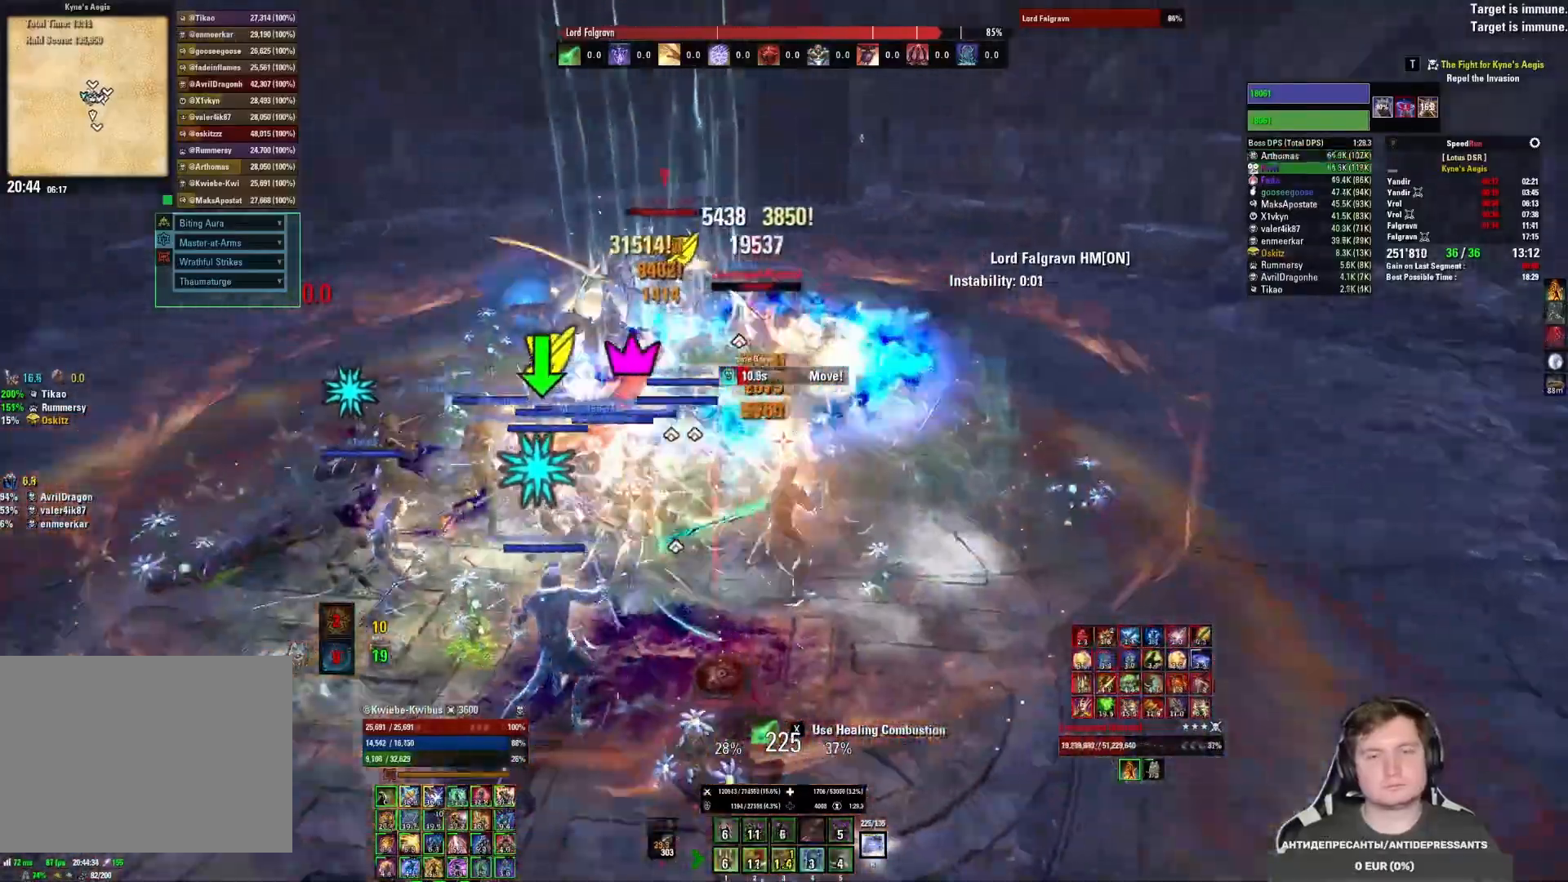
{"keys": [], "mouse": [], "events": [[17, "mouse_left", "down"], [67, "mouse_left", "up"], [100, "3", "up"], [167, "mouse_left", "down"], [183, "3", "down"], [233, "3", "up"], [250, "mouse_left", "up"], [317, "3", "down"], [367, "3", "up"], [400, "mouse_left", "down"], [417, "3", "down"], [467, "mouse_left", "up"], [483, "3", "up"]]}
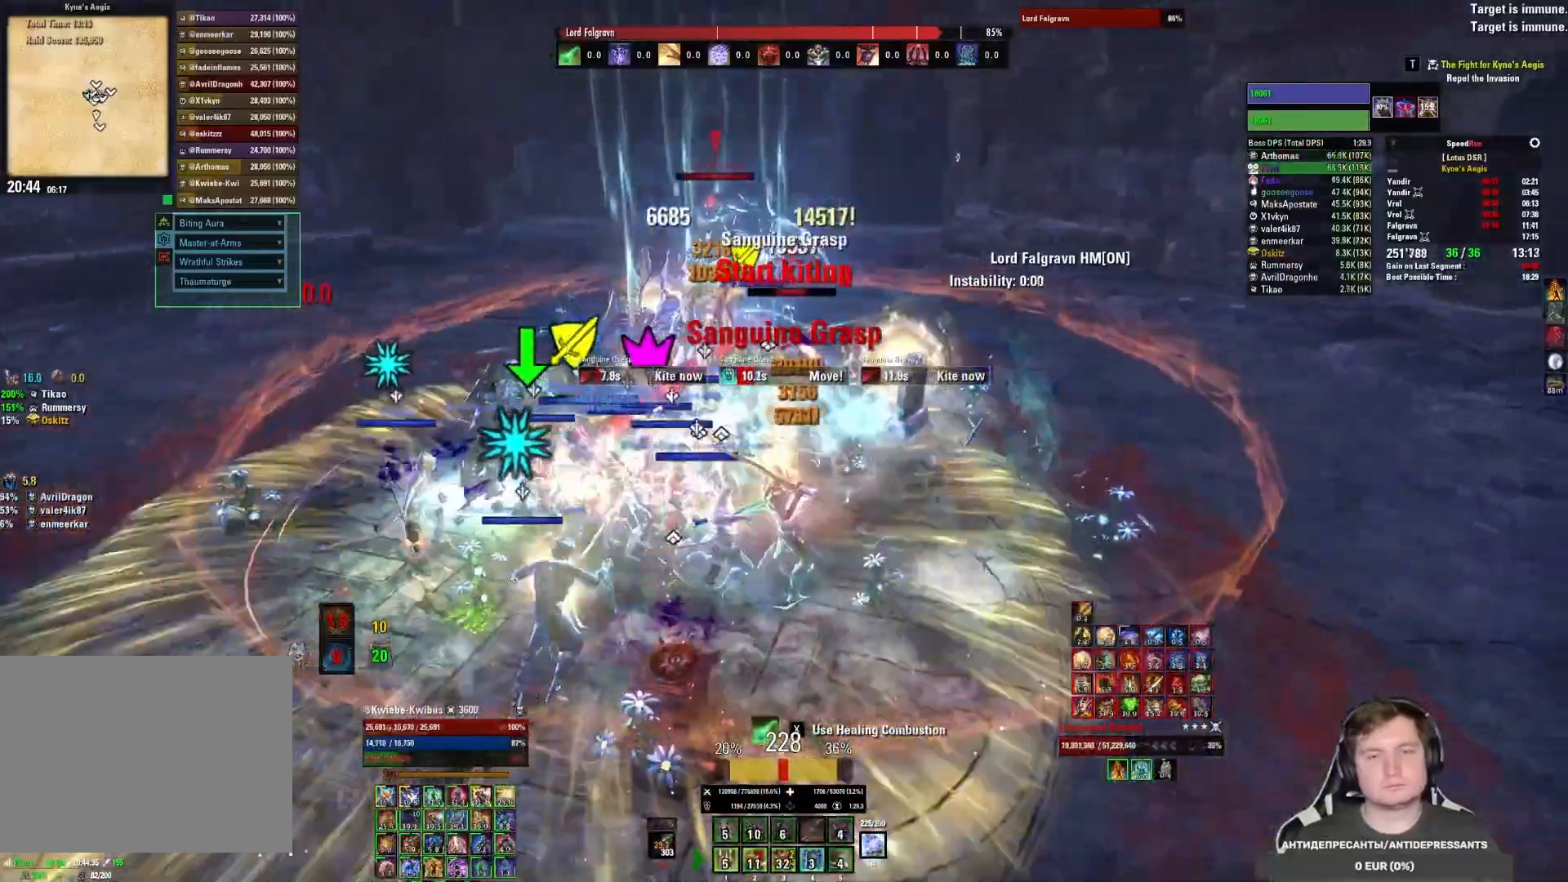
{"keys": [], "mouse": [], "events": [[17, "mouse_left", "down"], [100, "d", "down"], [100, "mouse_left", "up"], [167, "mouse_left", "down"], [250, "mouse_left", "up"], [300, "mouse_left", "down"], [383, "mouse_left", "up"], [433, "mouse_left", "down"], [483, "mouse_left", "up"], [500, "d", "up"]]}
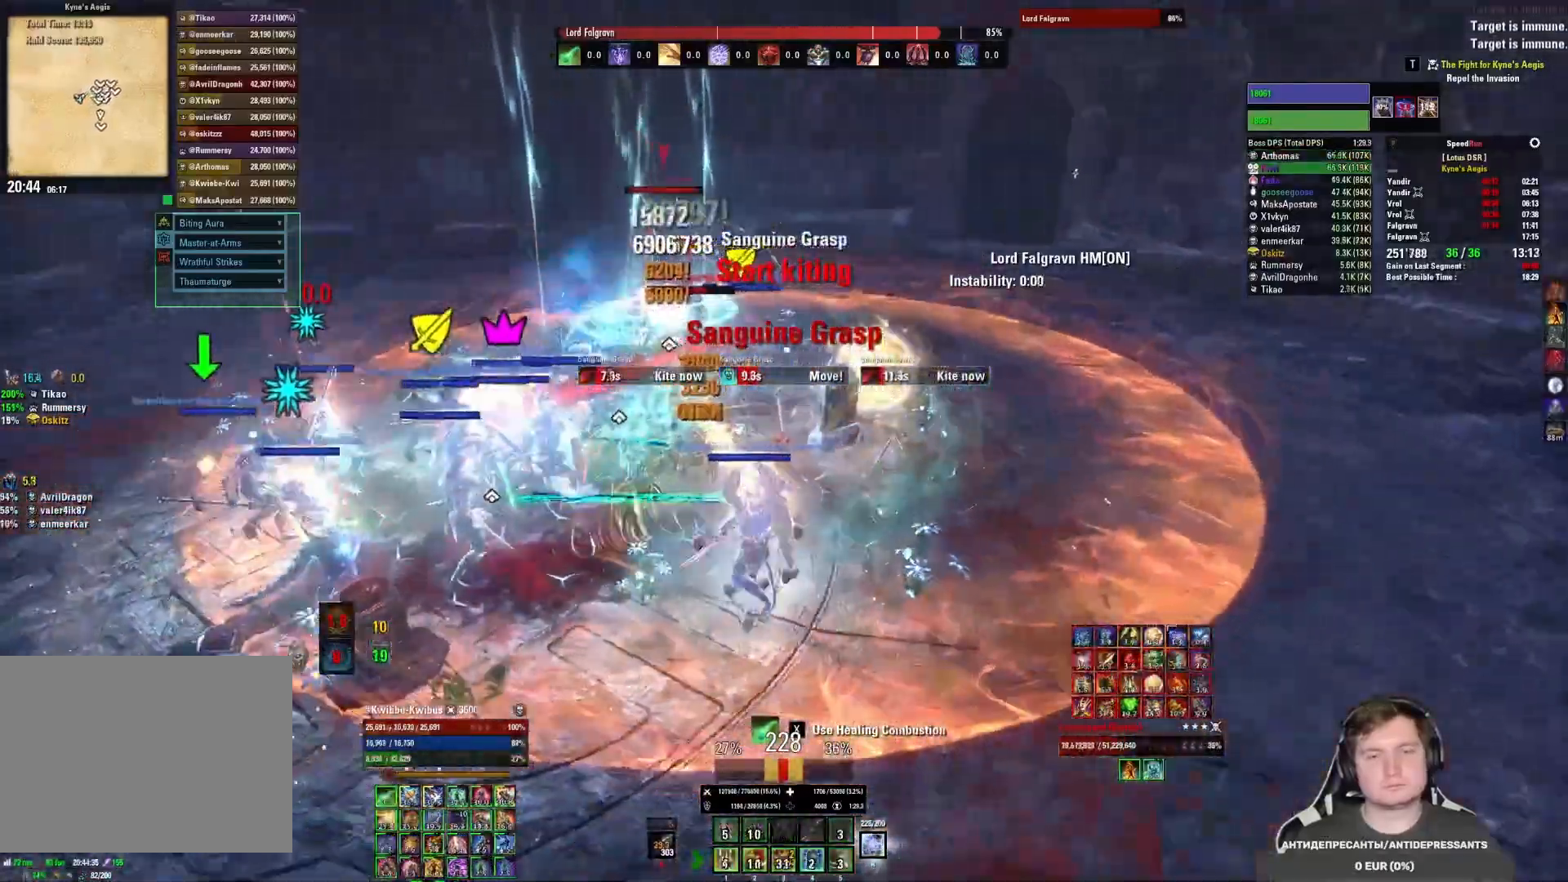
{"keys": ["s"], "mouse": [], "events": [[50, "mouse_left", "down"], [100, "s", "down"], [133, "mouse_left", "up"], [167, "mouse_left", "down"], [250, "5", "down"], [250, "mouse_left", "up"], [300, "mouse_left", "down"], [333, "5", "up"], [367, "mouse_left", "up"], [400, "5", "down"], [417, "mouse_left", "down"], [467, "mouse_left", "up"], [500, "5", "up"]]}
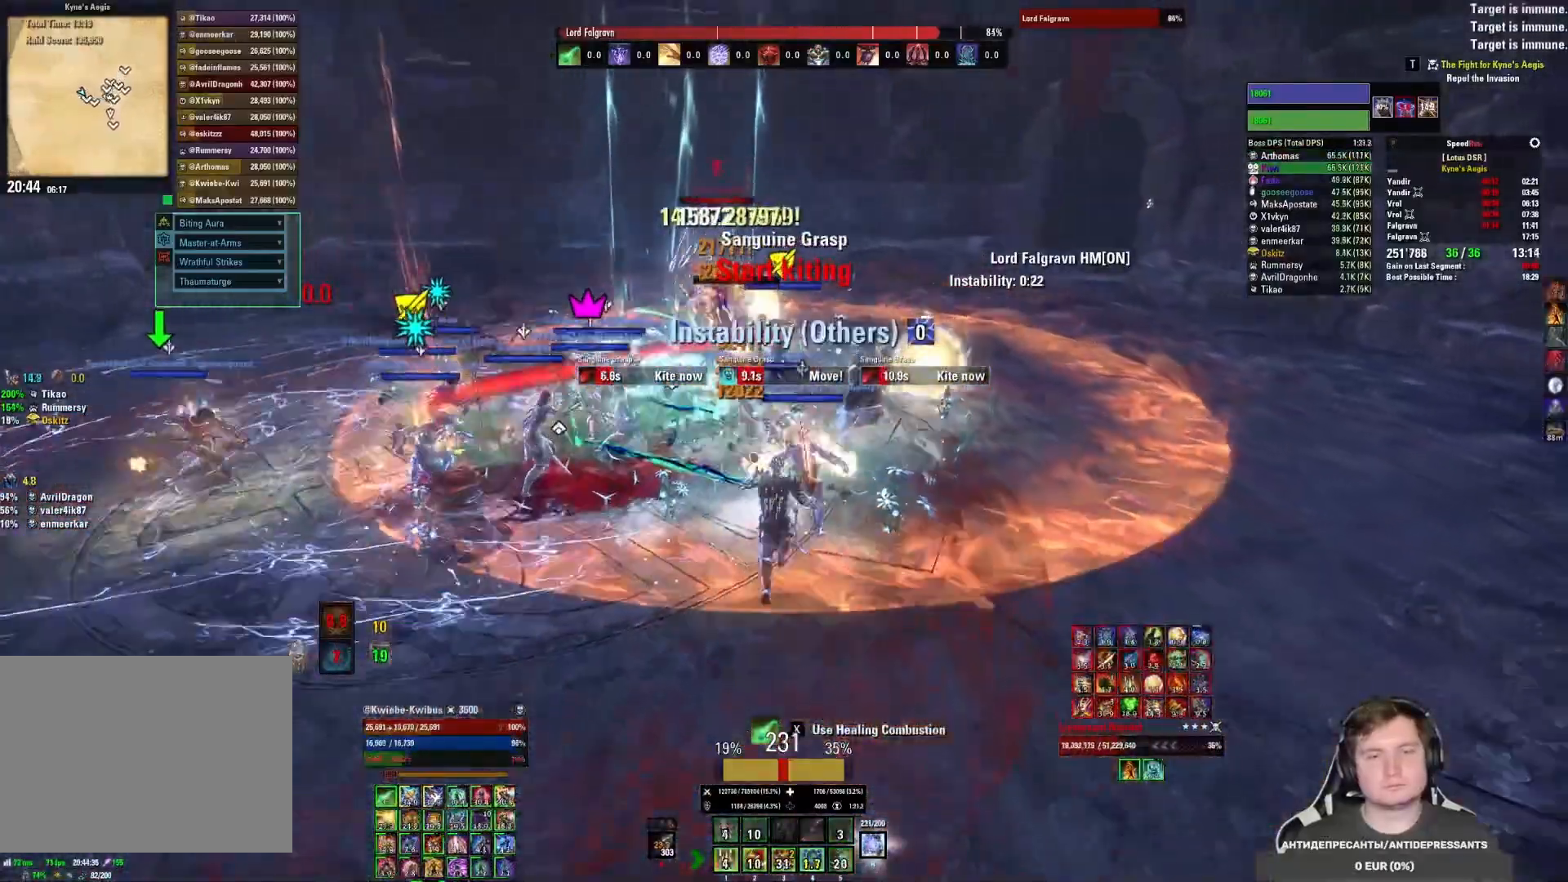
{"keys": ["a", "s"], "mouse": [], "events": [[83, "a", "down"], [233, "a", "up"], [400, "a", "down"]]}
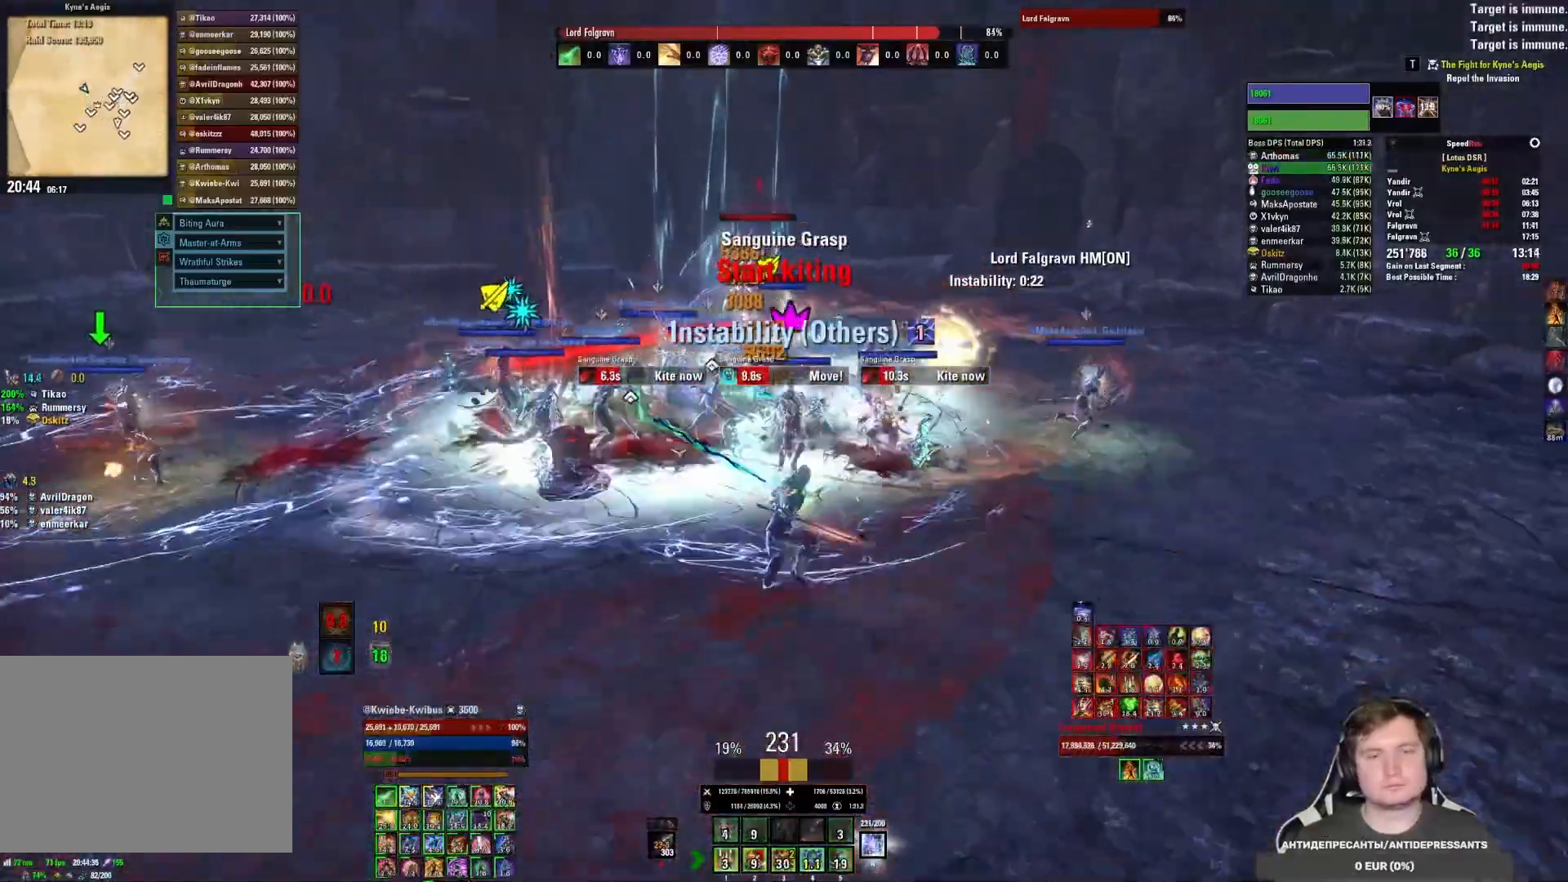
{"keys": ["s"], "mouse": [], "events": [[50, "a", "up"]]}
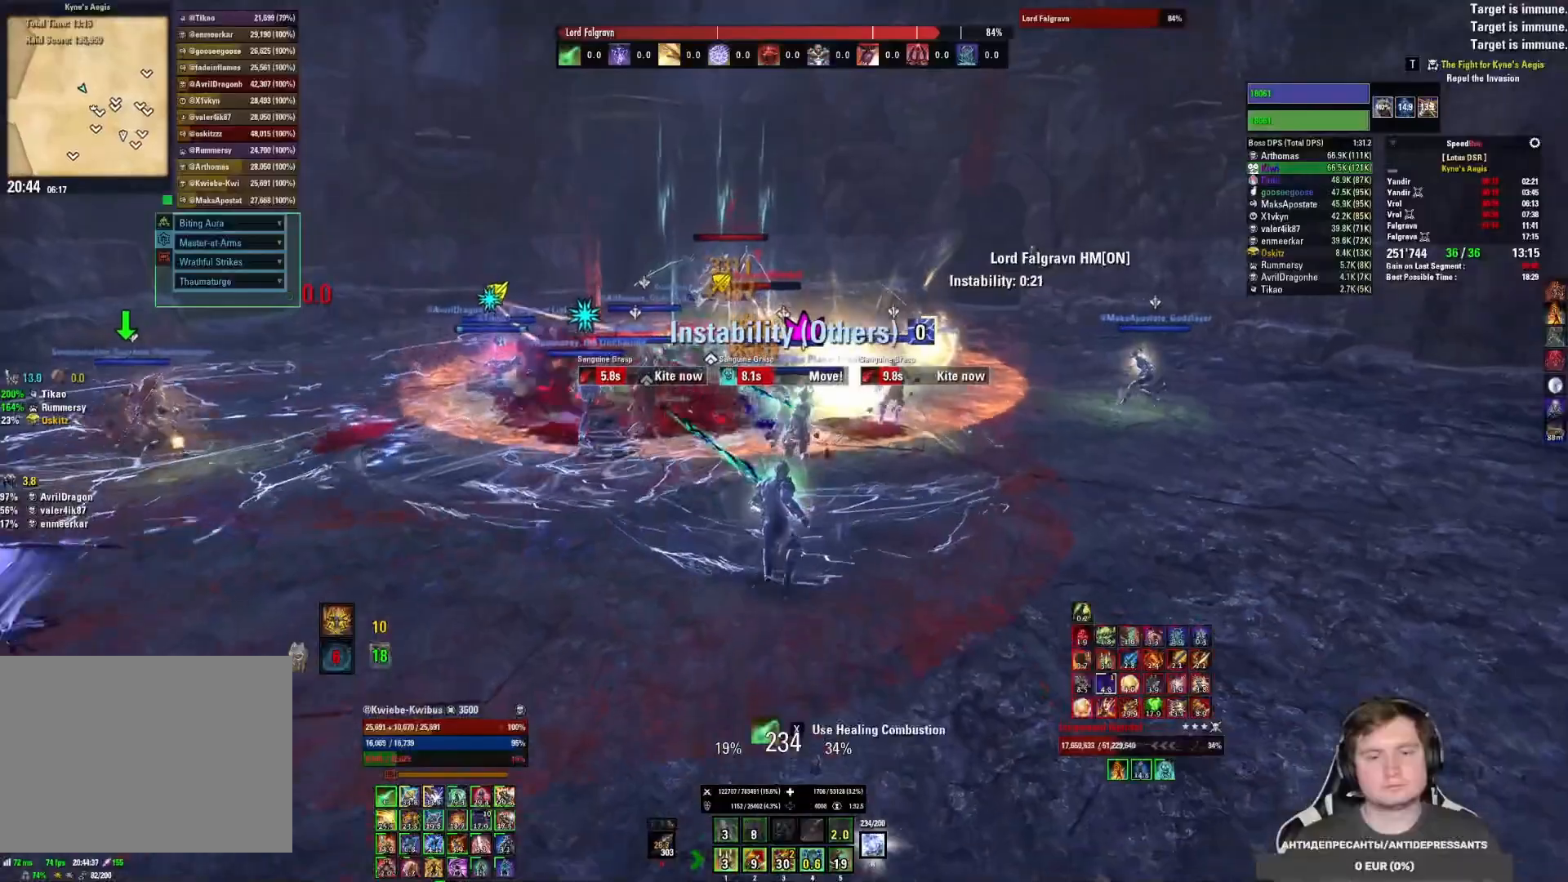
{"keys": ["s"], "mouse": [], "events": [[67, "3", "down"], [133, "3", "up"], [483, "a", "down"], [500, "a", "up"]]}
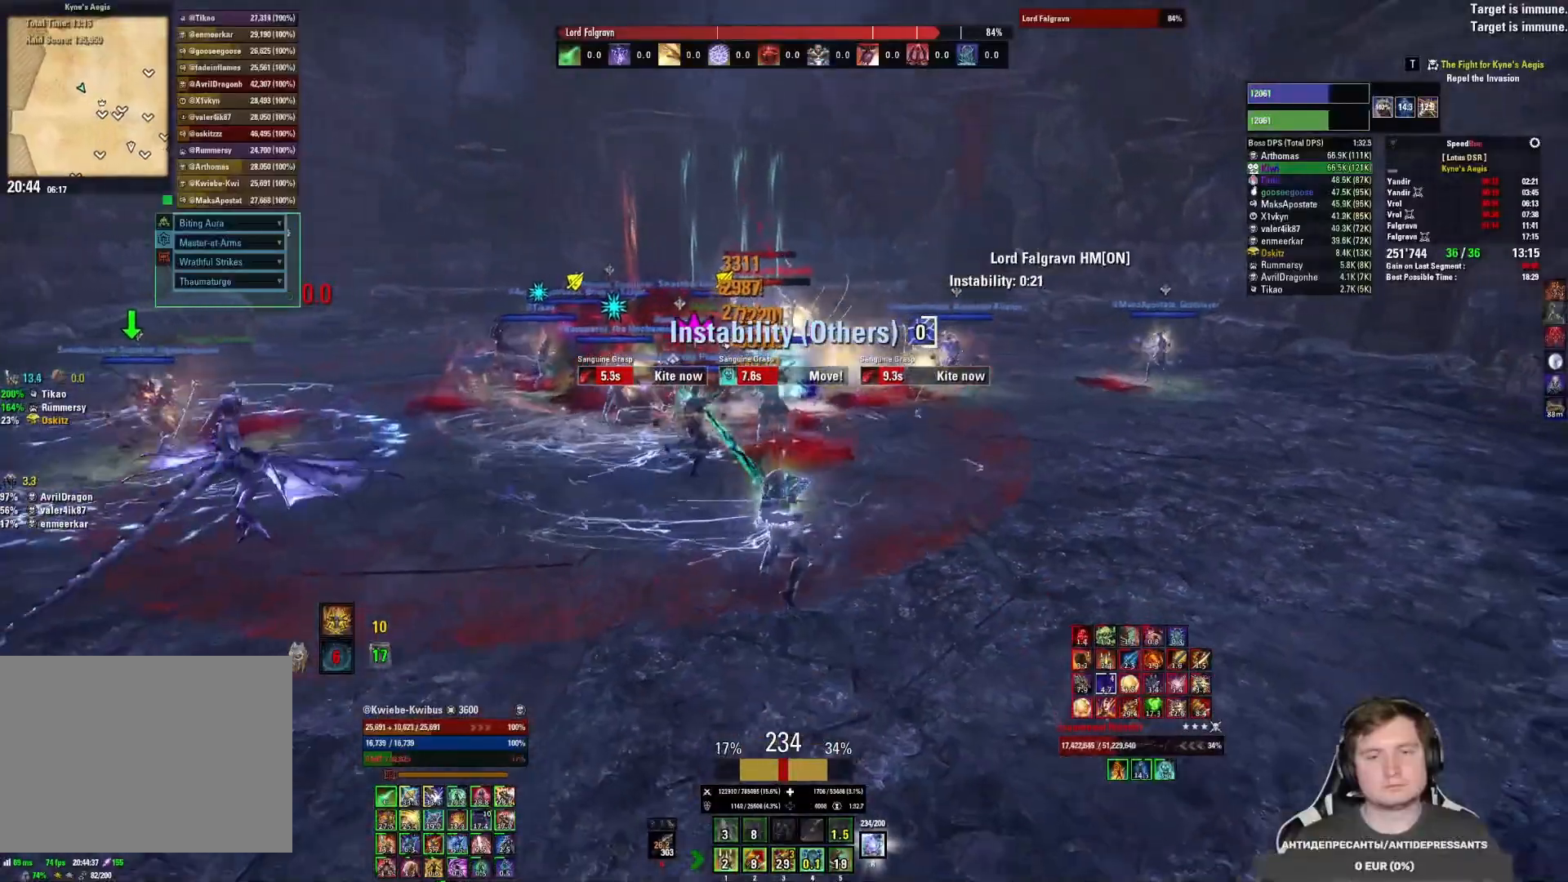
{"keys": ["s"], "mouse": ["right"], "events": [[433, "mouse_right", "down"]]}
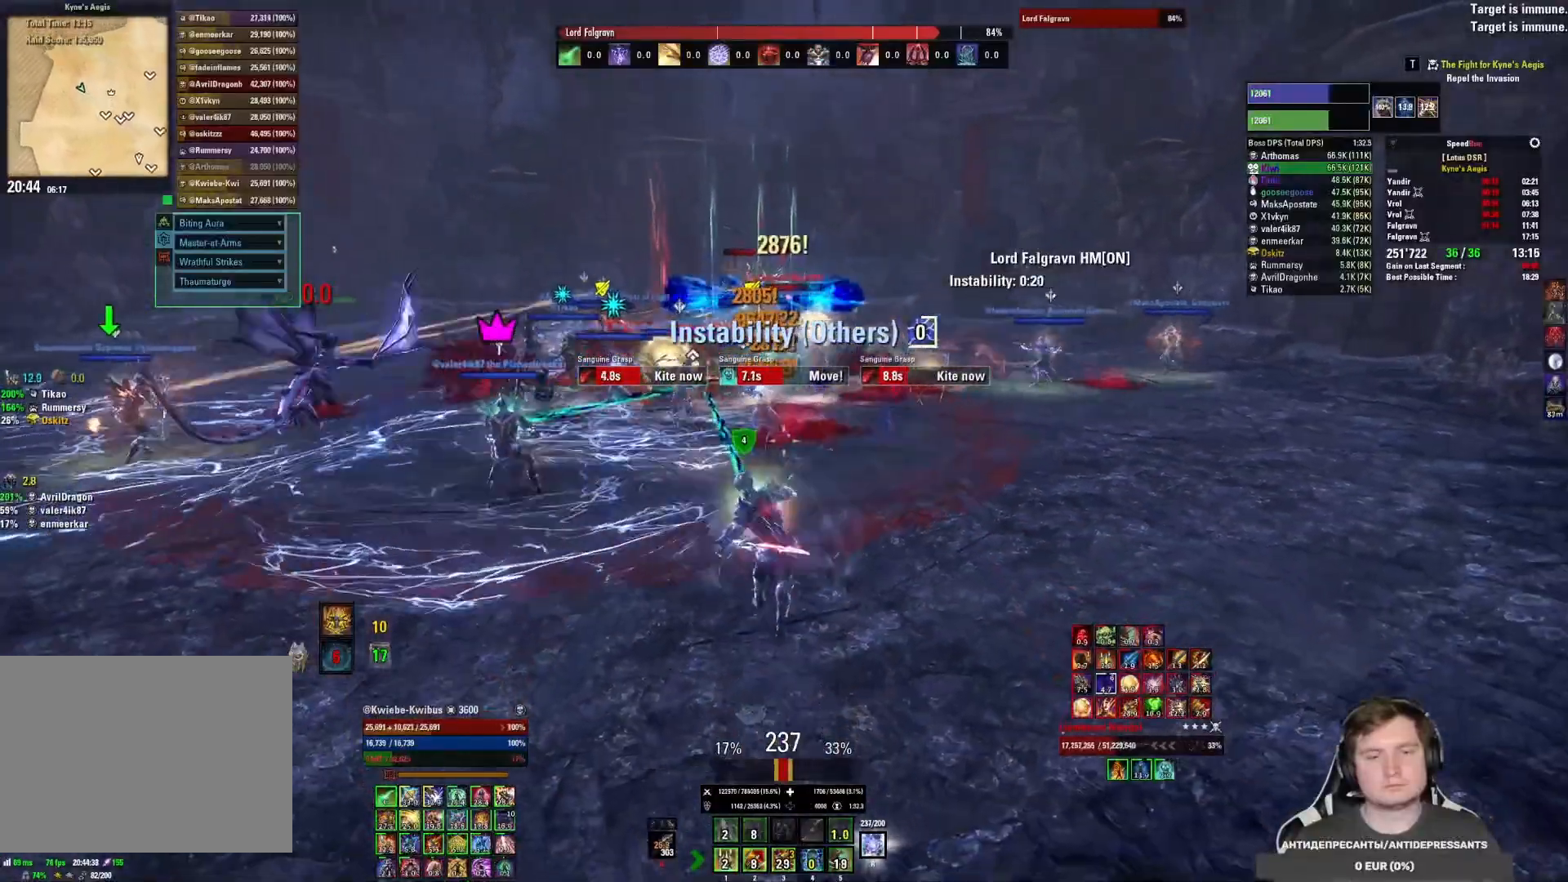
{"keys": ["s"], "mouse": ["right"], "events": [[200, "4", "down"], [350, "4", "up"]]}
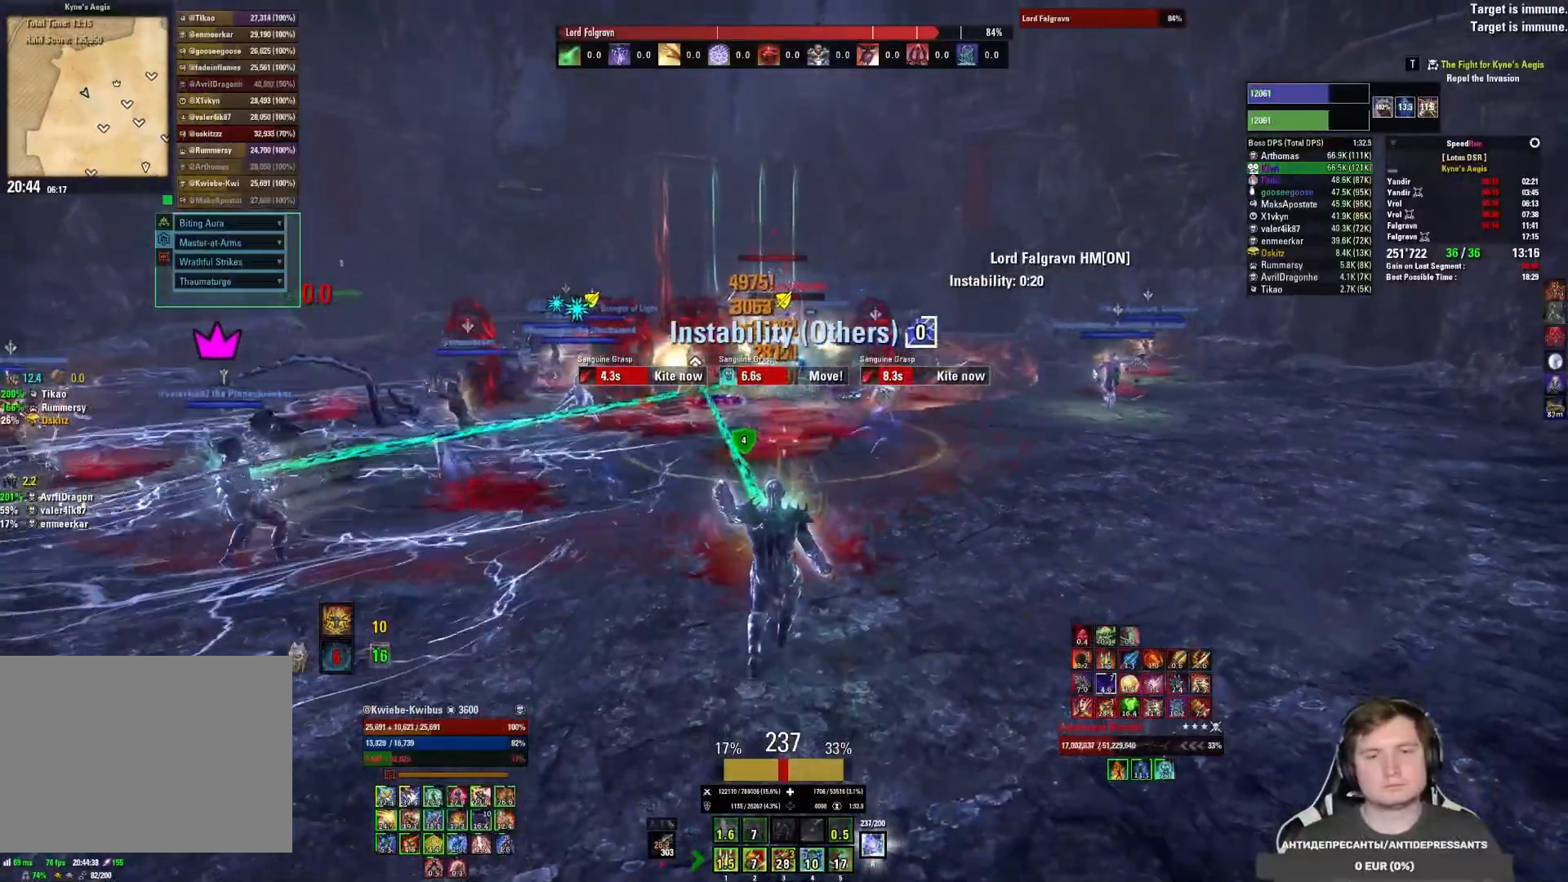
{"keys": ["s"], "mouse": [], "events": [[100, "mouse_right", "up"]]}
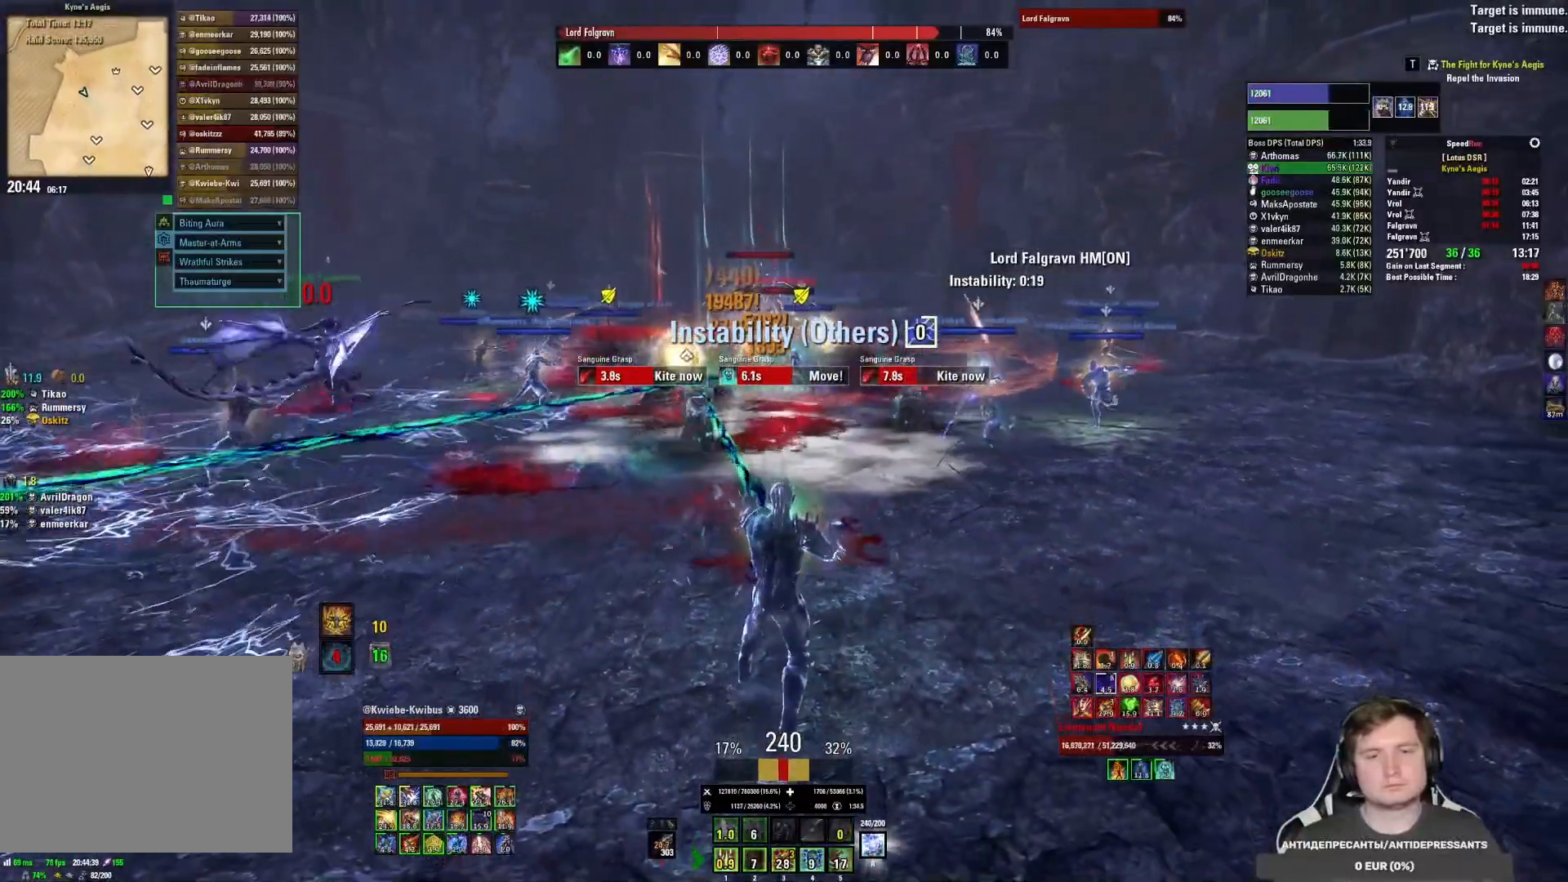
{"keys": ["a", "s"], "mouse": [], "events": [[217, "a", "down"]]}
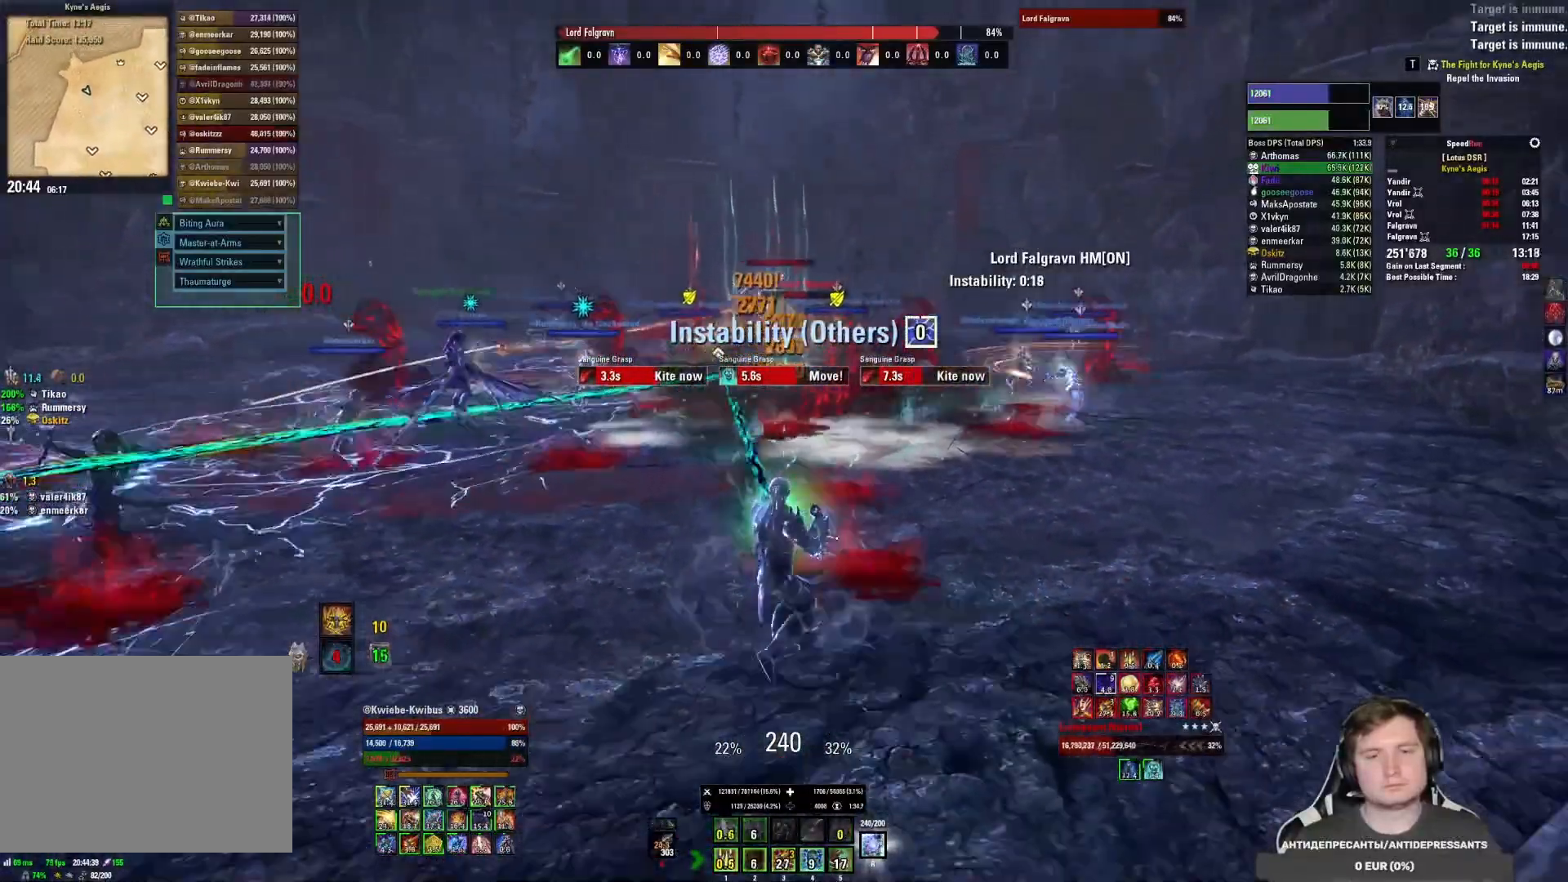
{"keys": ["a"], "mouse": [], "events": [[83, "s", "up"], [183, "s", "down"], [317, "s", "up"]]}
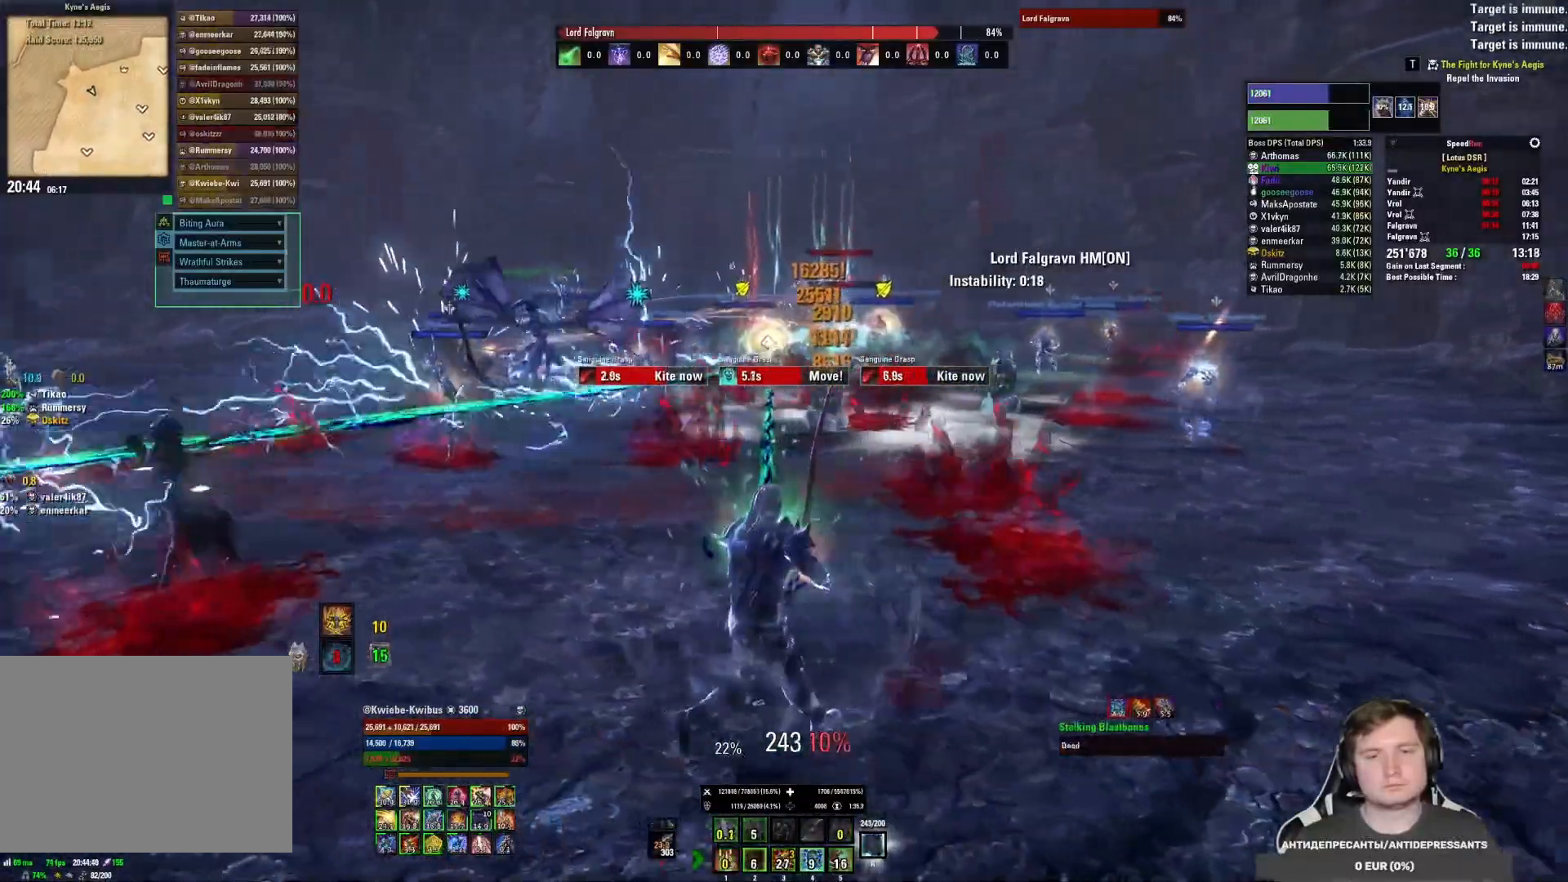
{"keys": ["w"], "mouse": ["mb5"], "events": [[50, "a", "up"], [83, "w", "down"], [500, "mouse_mb5", "down"]]}
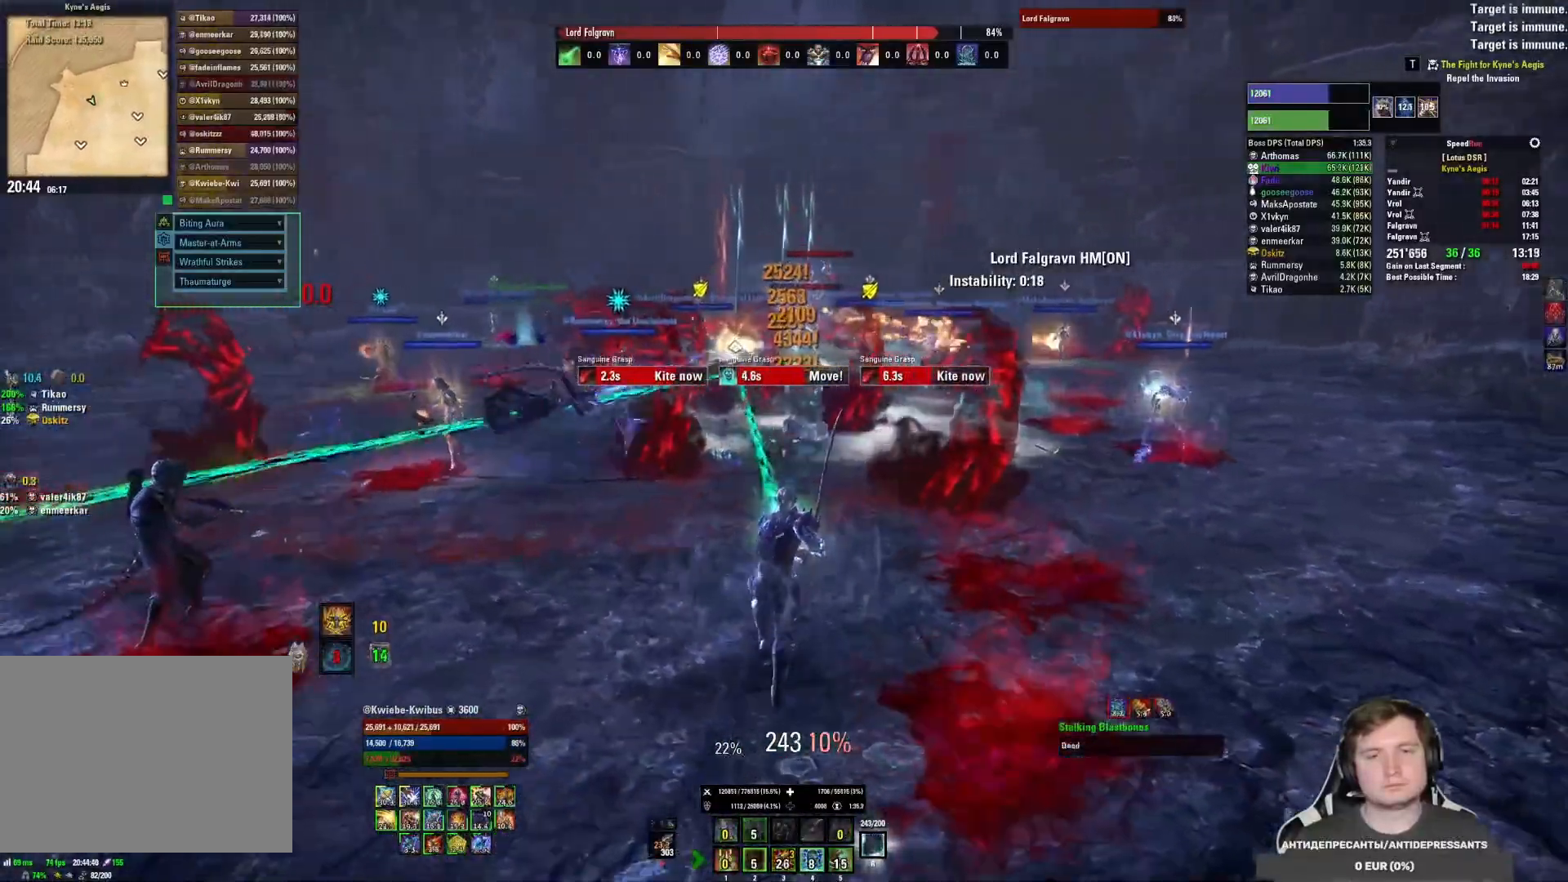
{"keys": ["w"], "mouse": [], "events": [[133, "mouse_mb5", "up"], [400, "mouse_left", "down"], [433, "3", "down"], [500, "3", "up"], [500, "mouse_left", "up"]]}
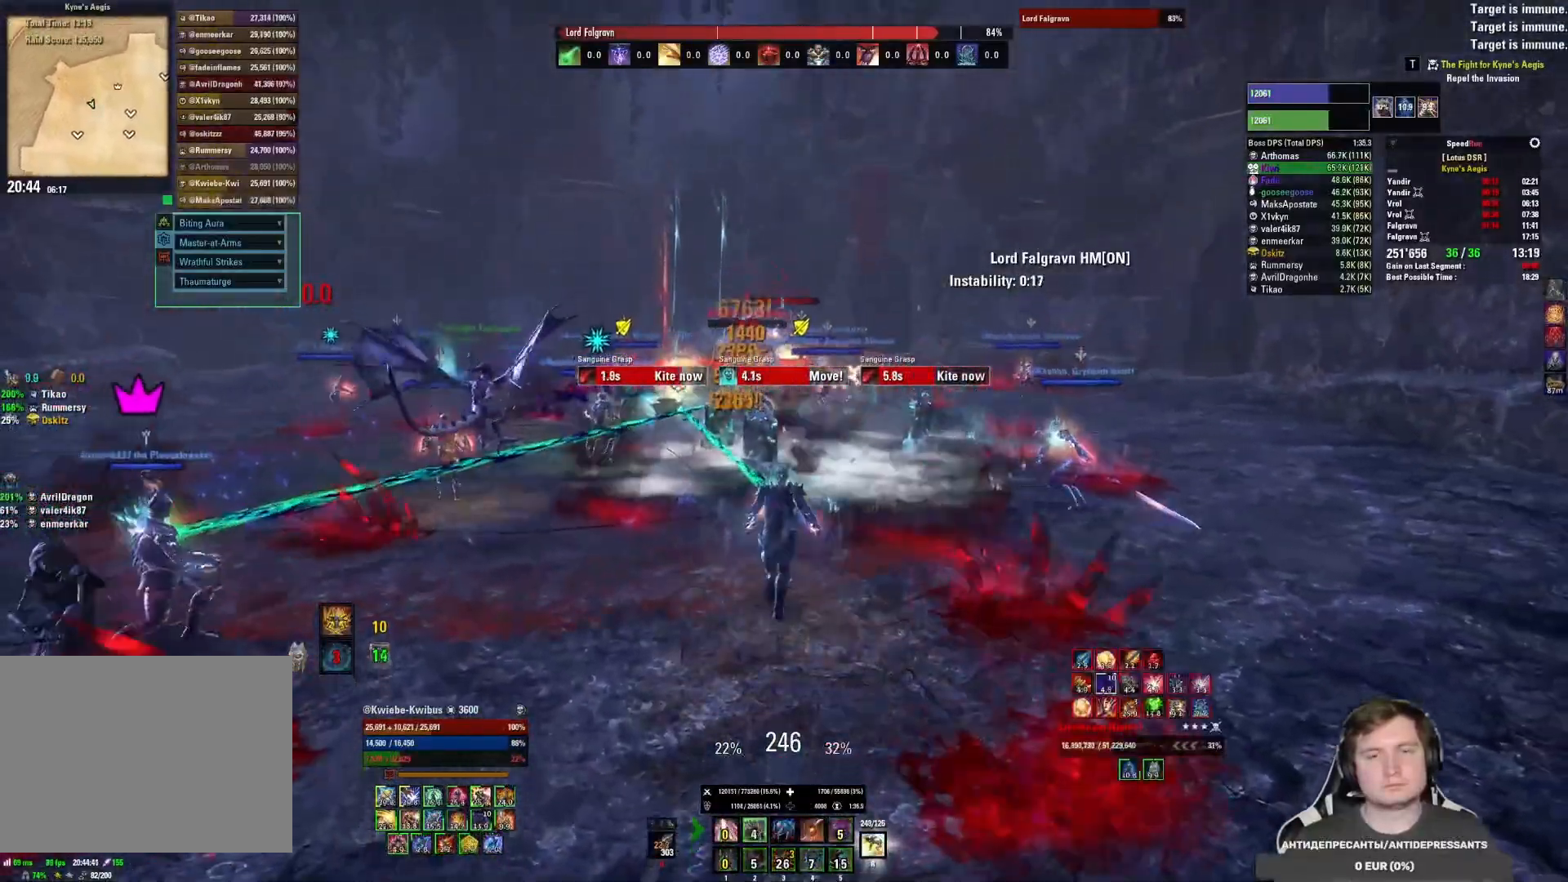
{"keys": ["s"], "mouse": [], "events": [[50, "mouse_left", "down"], [67, "3", "down"], [117, "mouse_left", "up"], [150, "3", "up"], [233, "w", "up"], [433, "s", "down"]]}
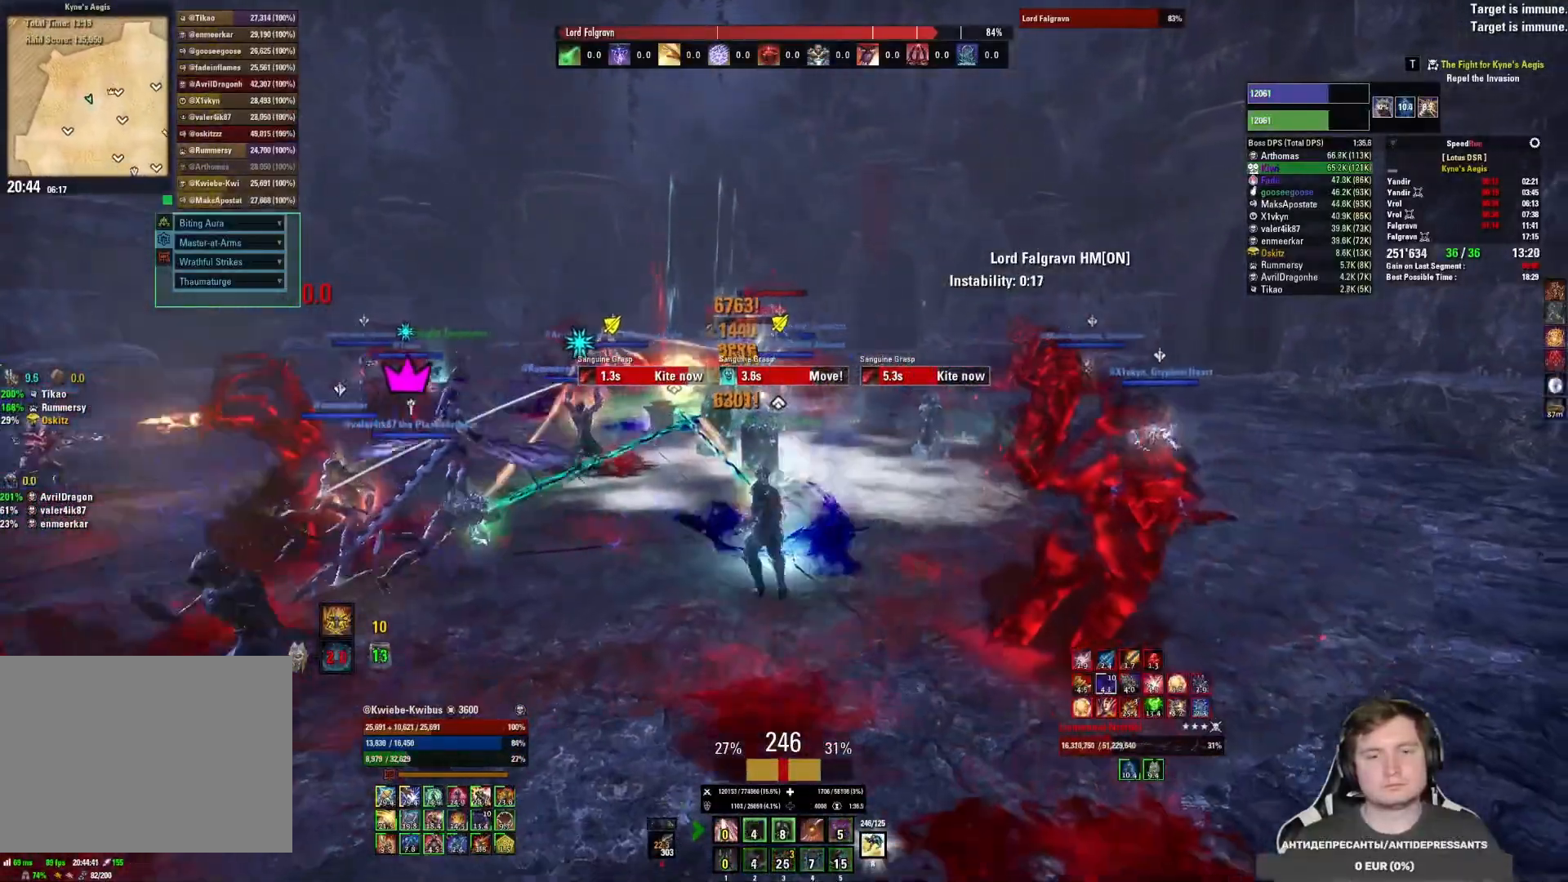
{"keys": ["w"], "mouse": [], "events": [[83, "a", "down"], [250, "a", "up"], [383, "s", "up"], [467, "w", "down"]]}
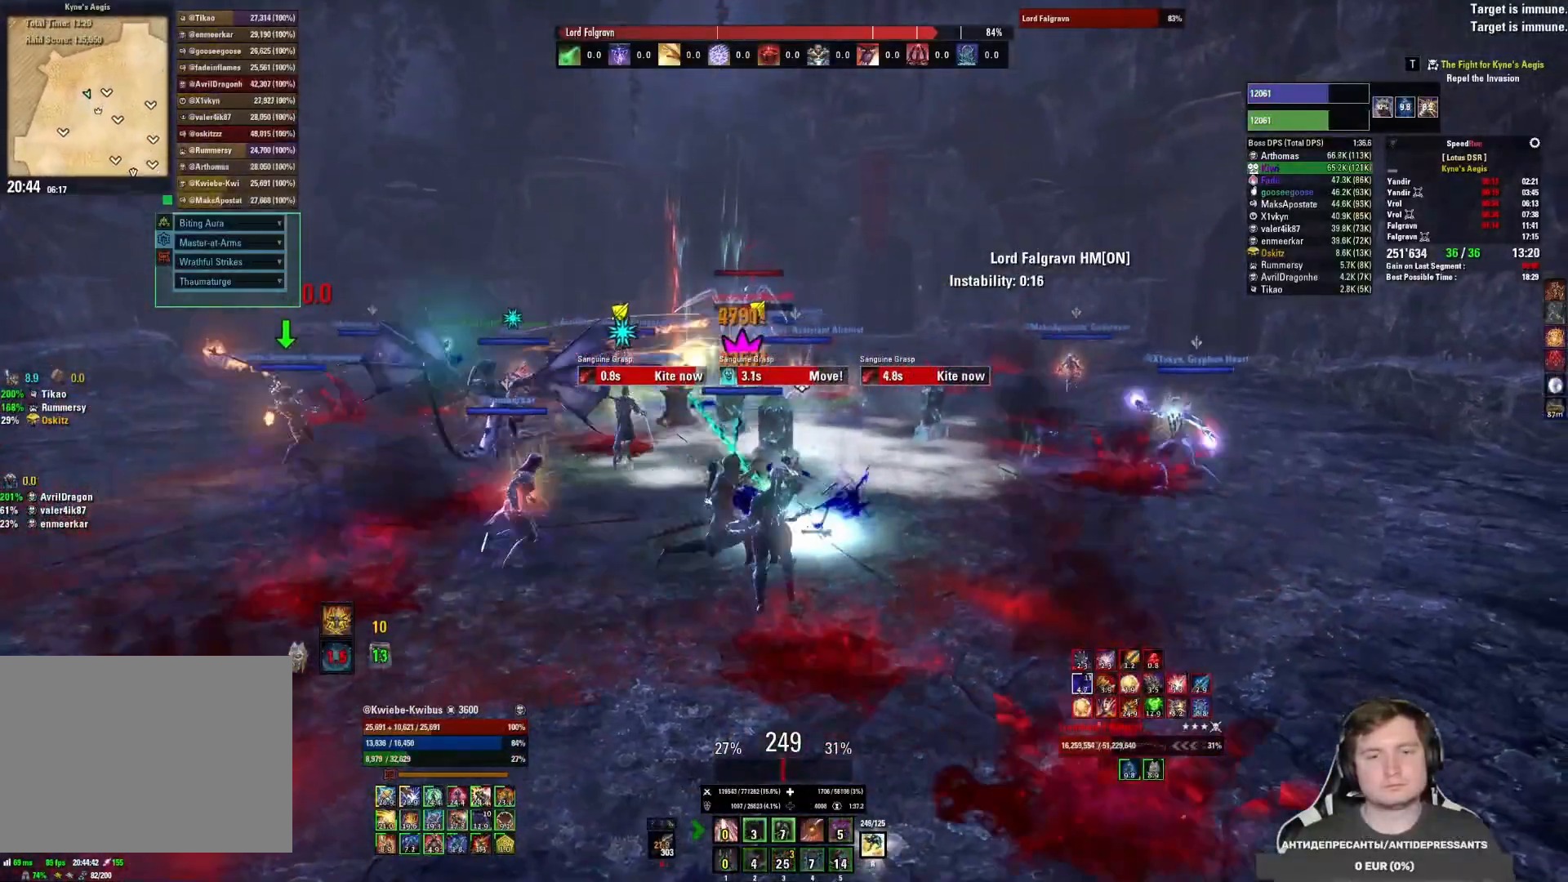
{"keys": ["w"], "mouse": [], "events": [[233, "1", "down"], [300, "1", "up"], [333, "w", "up"], [350, "w", "down"], [400, "1", "down"], [450, "1", "up"]]}
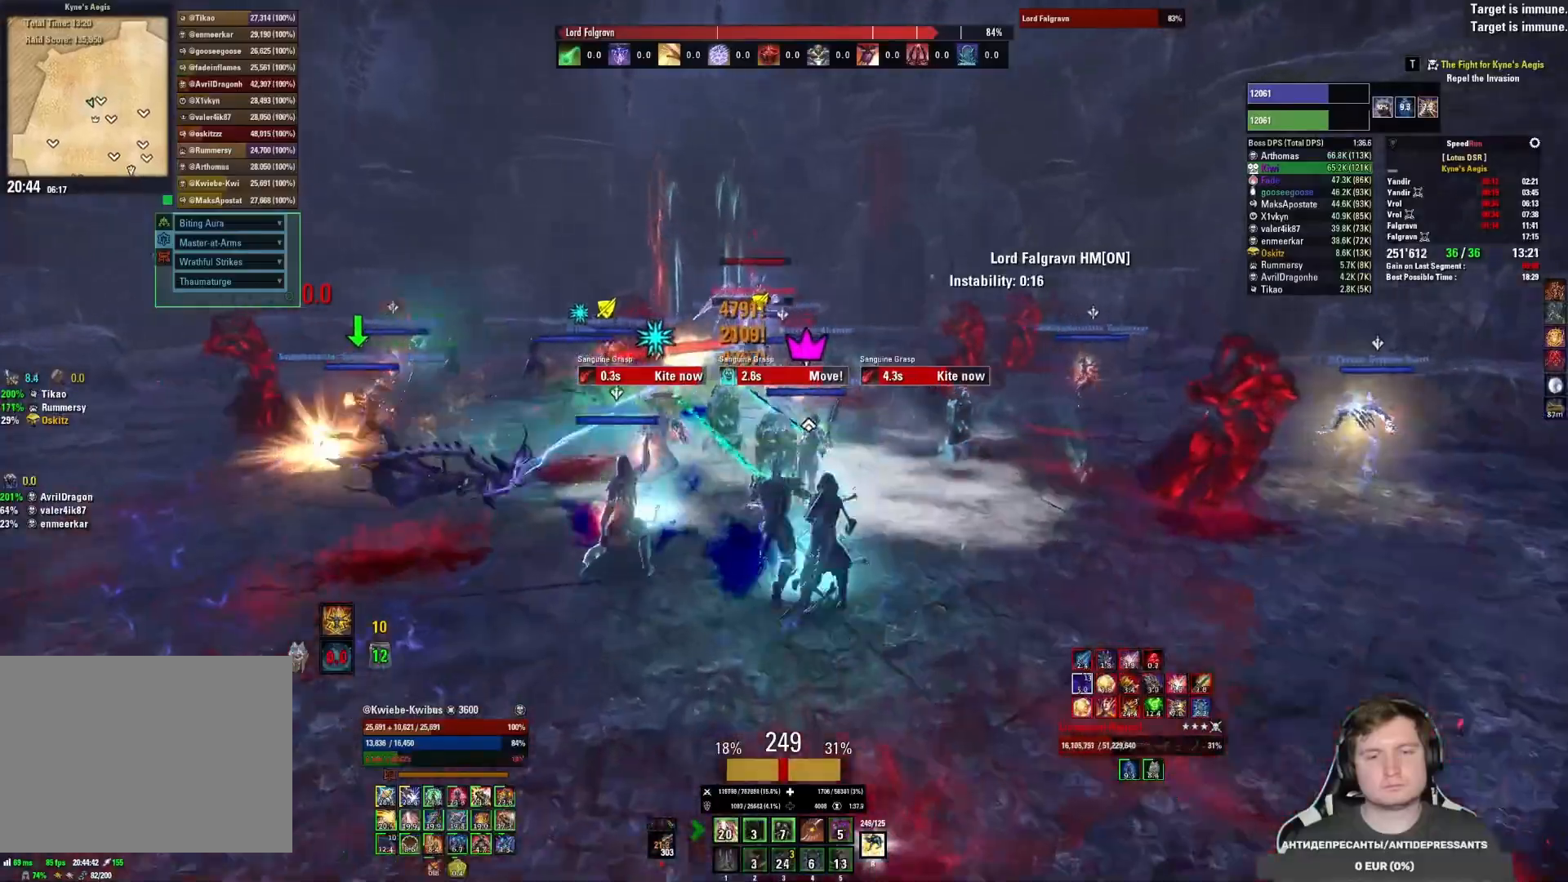
{"keys": ["d", "w"], "mouse": ["mb5"], "events": [[17, "w", "up"], [33, "d", "down"], [67, "w", "down"], [100, "w", "up"], [317, "w", "down"], [467, "mouse_mb5", "down"]]}